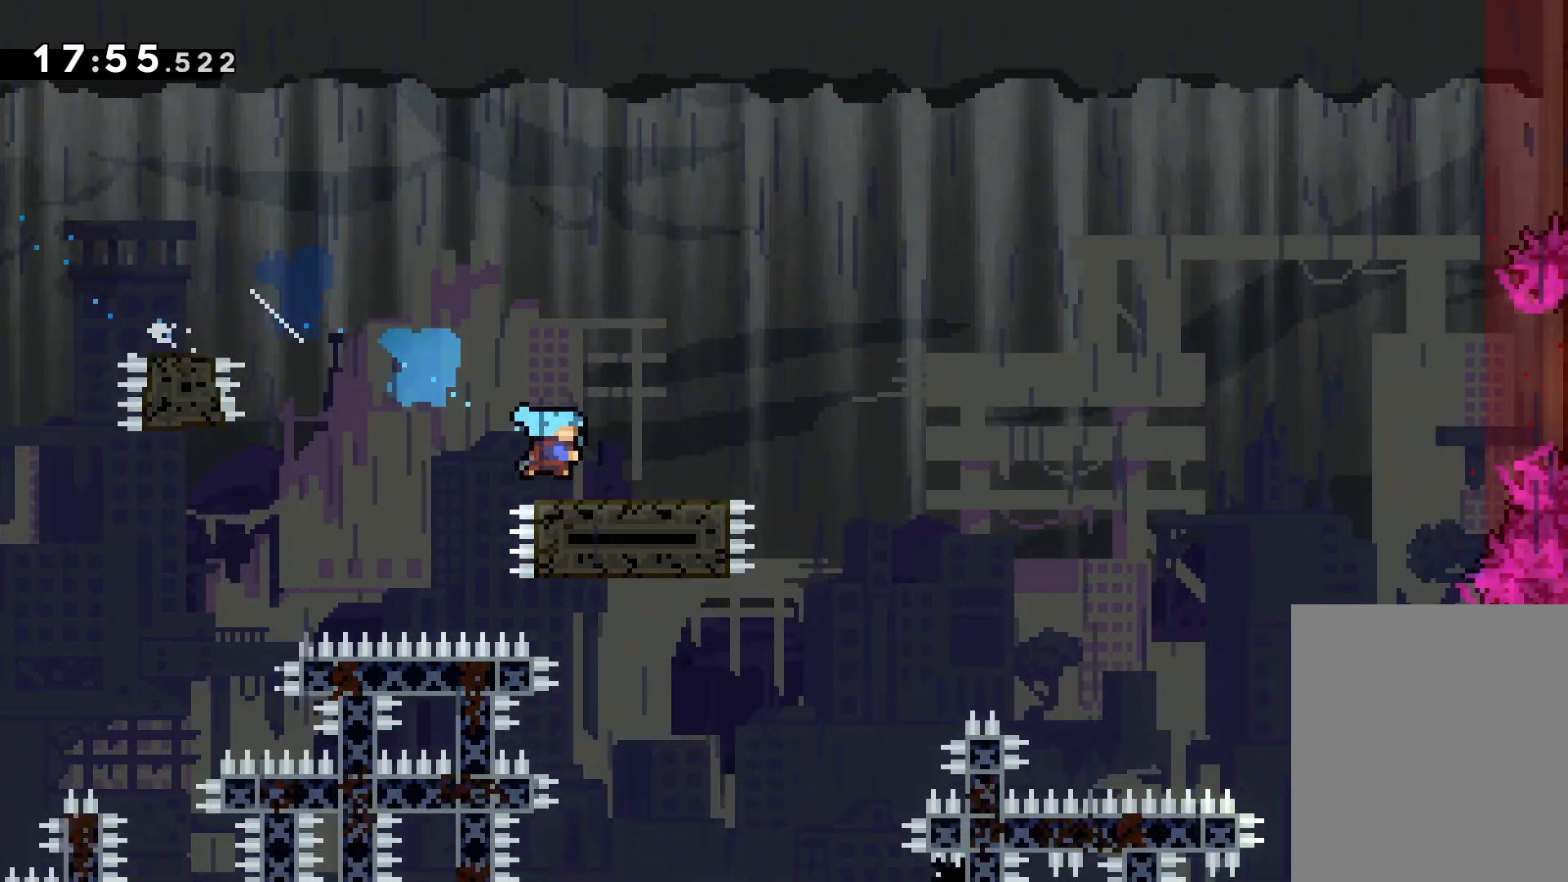
Gameplay with keyboard; each line is a JSON object with the keys held at the frame after it. "events" lists presses ("down") and releases ("up") of "dash", "down", "grab", "jump", "left", "right" and "up" between this image and that frame as [ms after this image, input, new state], when the widget could be followed in between. No other keys are recorded. Mouse input is not recorded. Key names are as the overlay labels them; some are game actions (e.g. jump) rather than physical keys.
{"keys": ["jump", "right", "up"], "events": [[16, "jump", "down"], [33, "up", "down"]]}
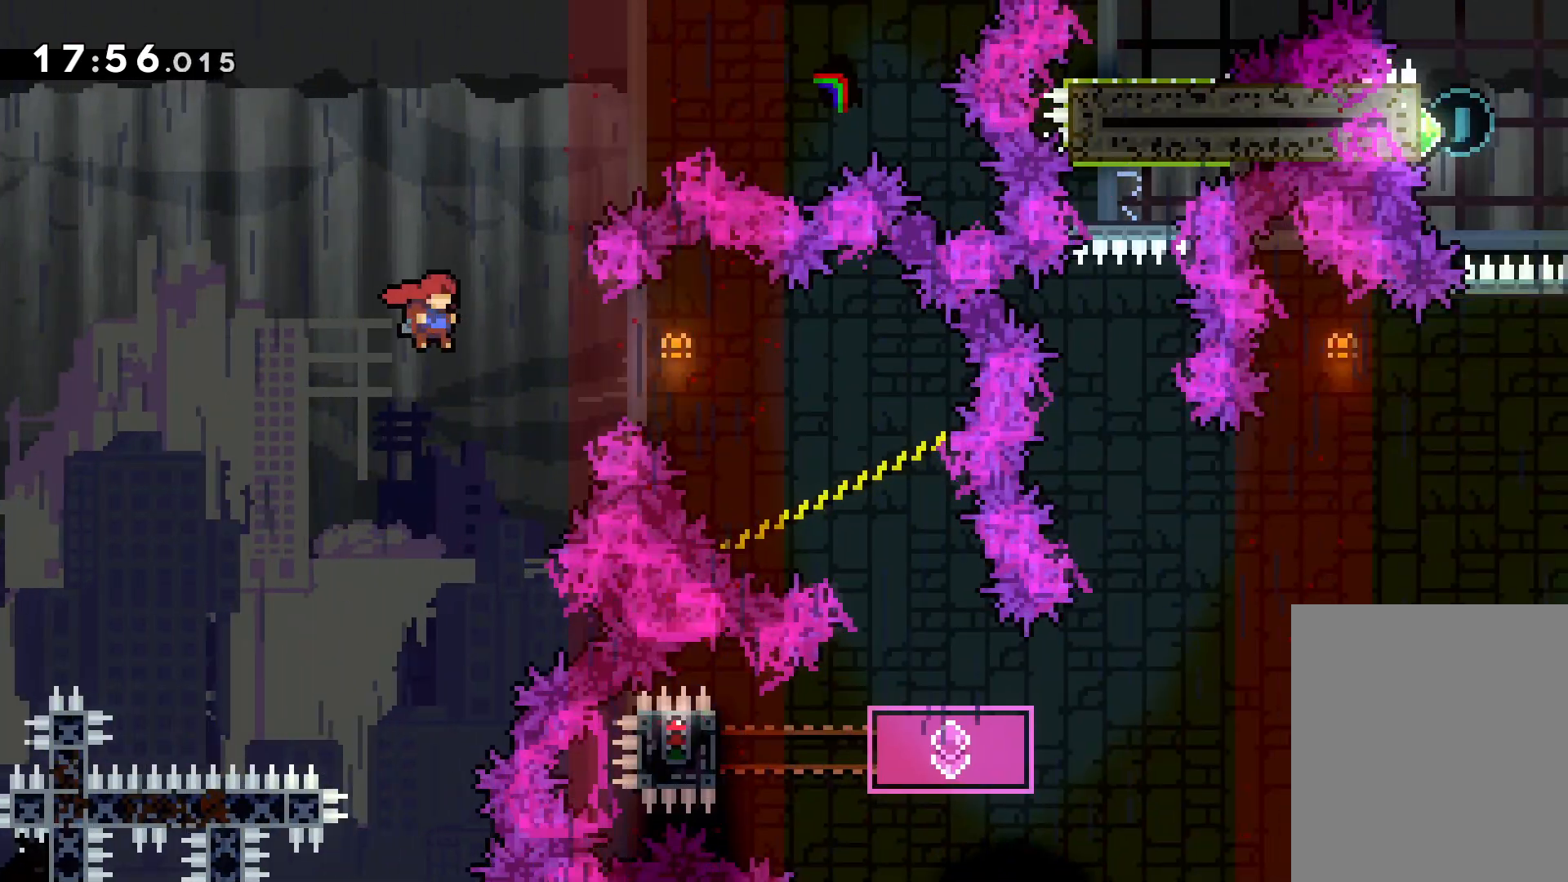
{"keys": [], "events": [[16, "dash", "down"], [16, "up", "up"], [50, "jump", "up"], [216, "dash", "up"], [450, "right", "up"]]}
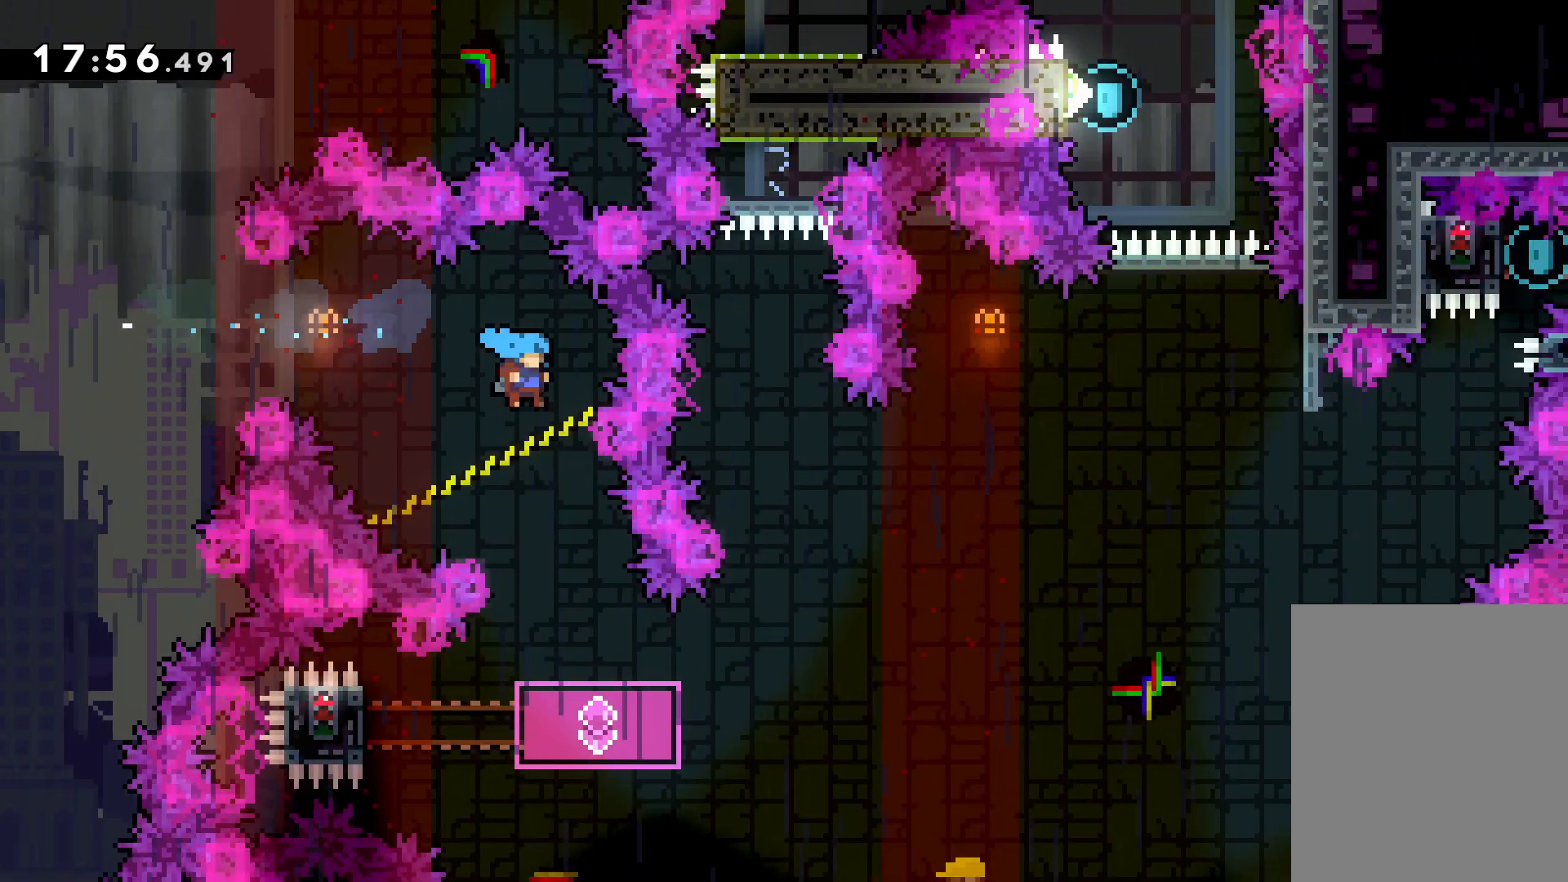
{"keys": ["dash", "left"], "events": [[150, "right", "down"], [250, "right", "up"], [400, "left", "down"], [433, "dash", "down"]]}
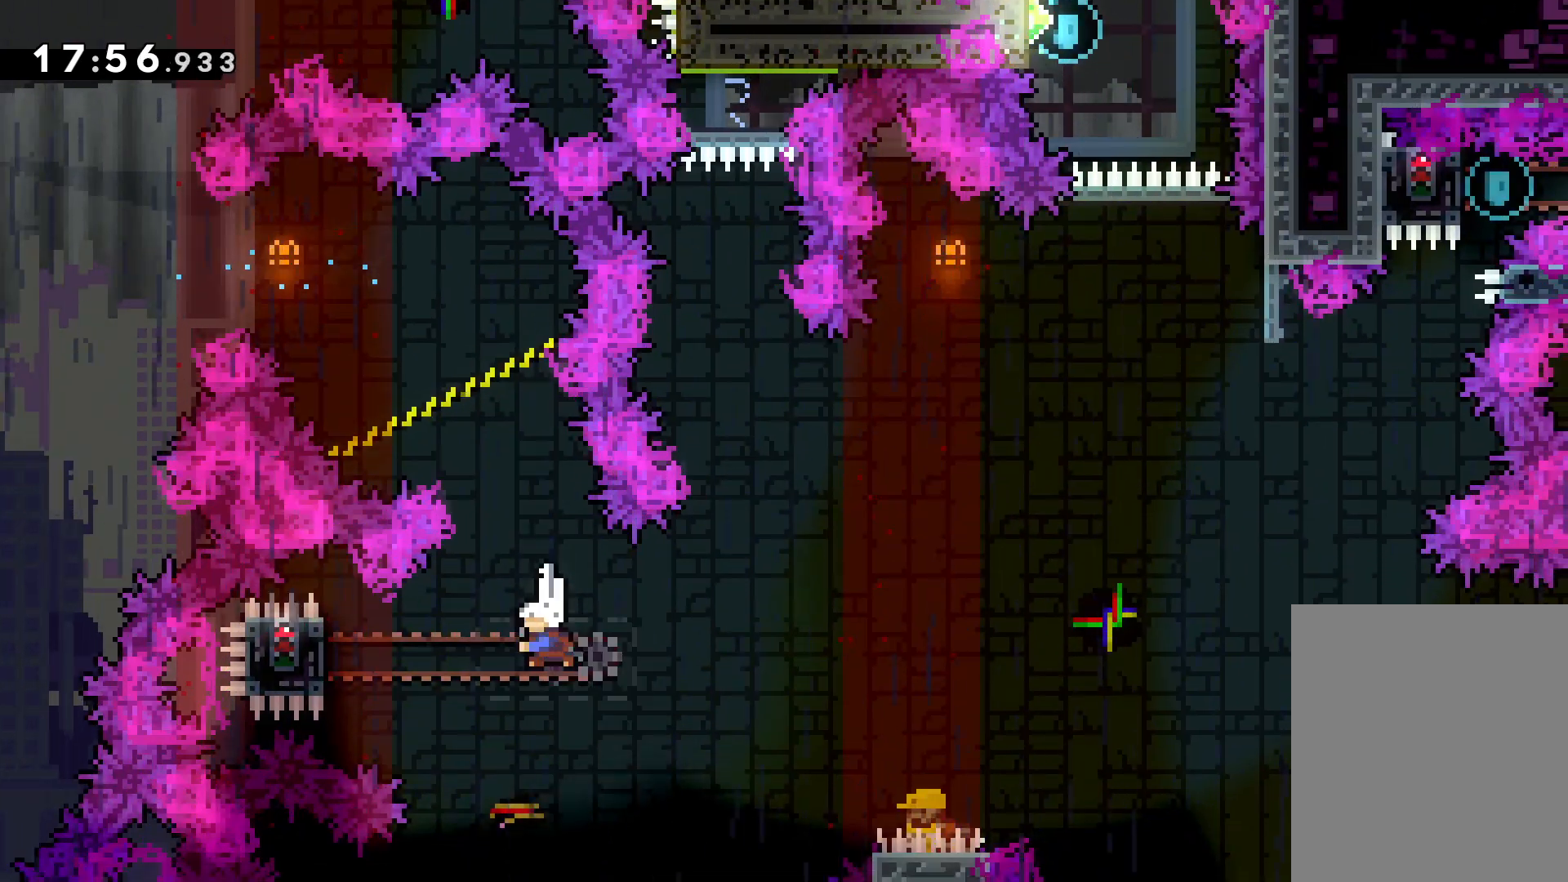
{"keys": ["grab"], "events": [[33, "dash", "up"], [133, "grab", "down"], [250, "left", "up"]]}
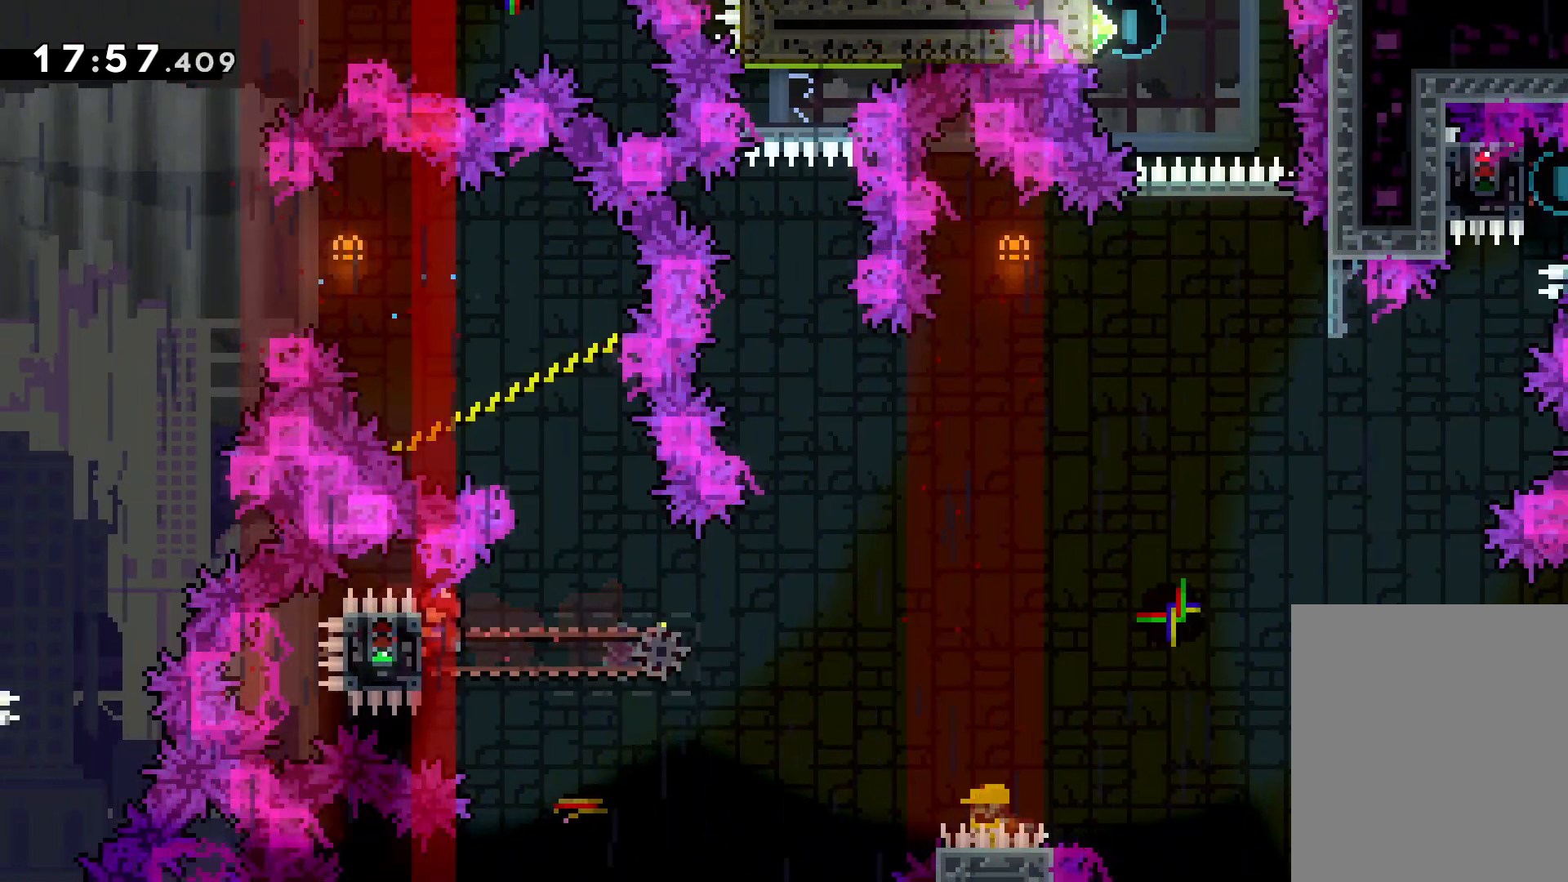
{"keys": ["jump", "right", "up"], "events": [[250, "up", "down"], [266, "right", "down"], [333, "jump", "down"], [366, "grab", "up"]]}
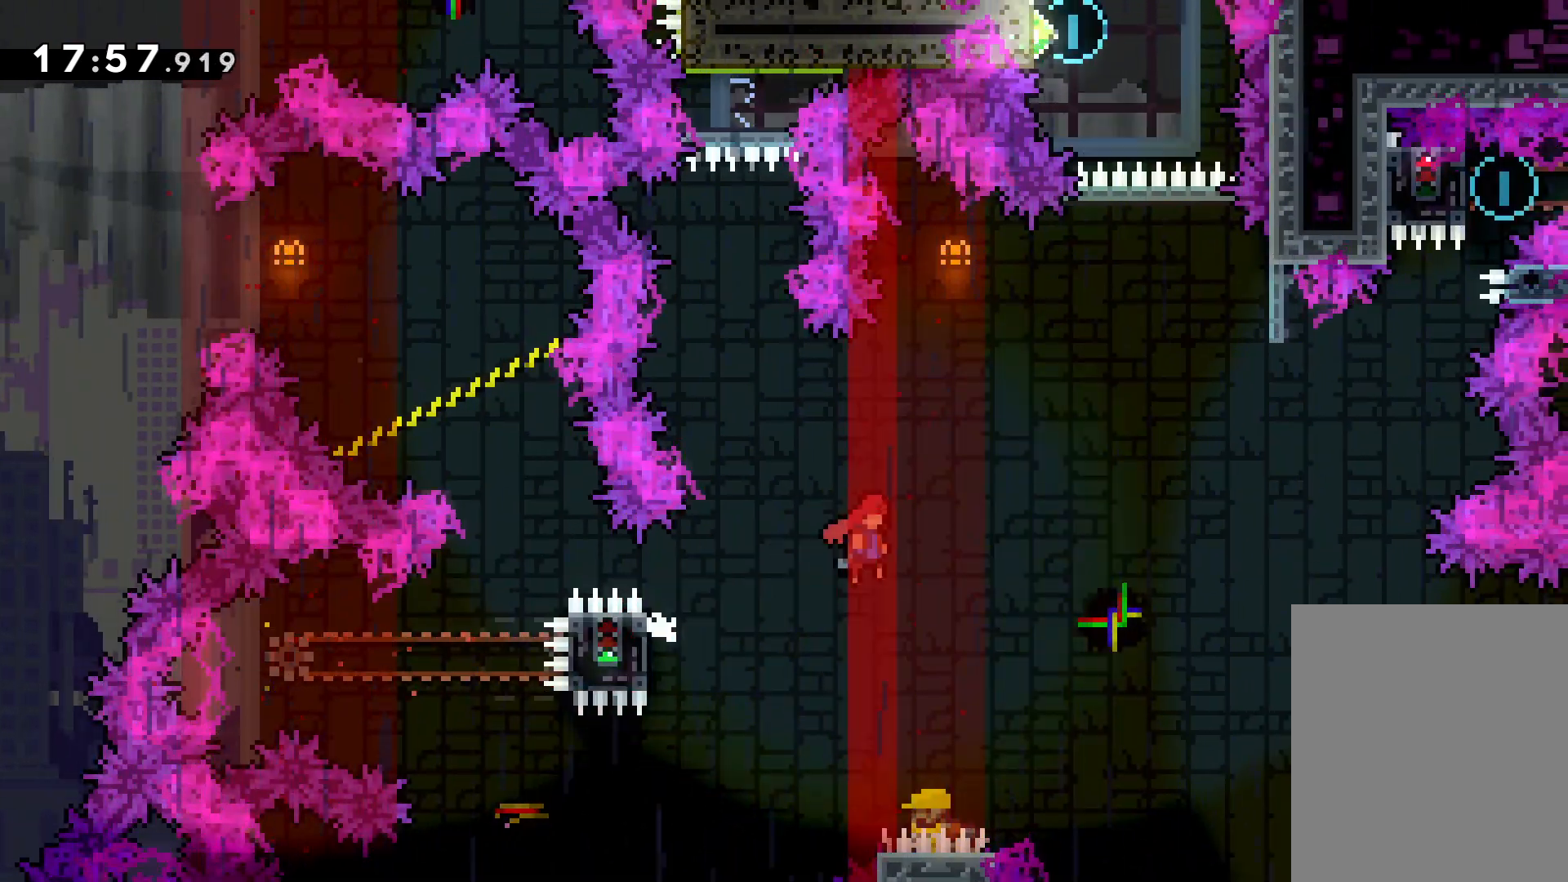
{"keys": ["jump", "up"], "events": [[233, "jump", "up"], [250, "right", "up"], [266, "dash", "down"], [400, "dash", "up"], [483, "jump", "down"]]}
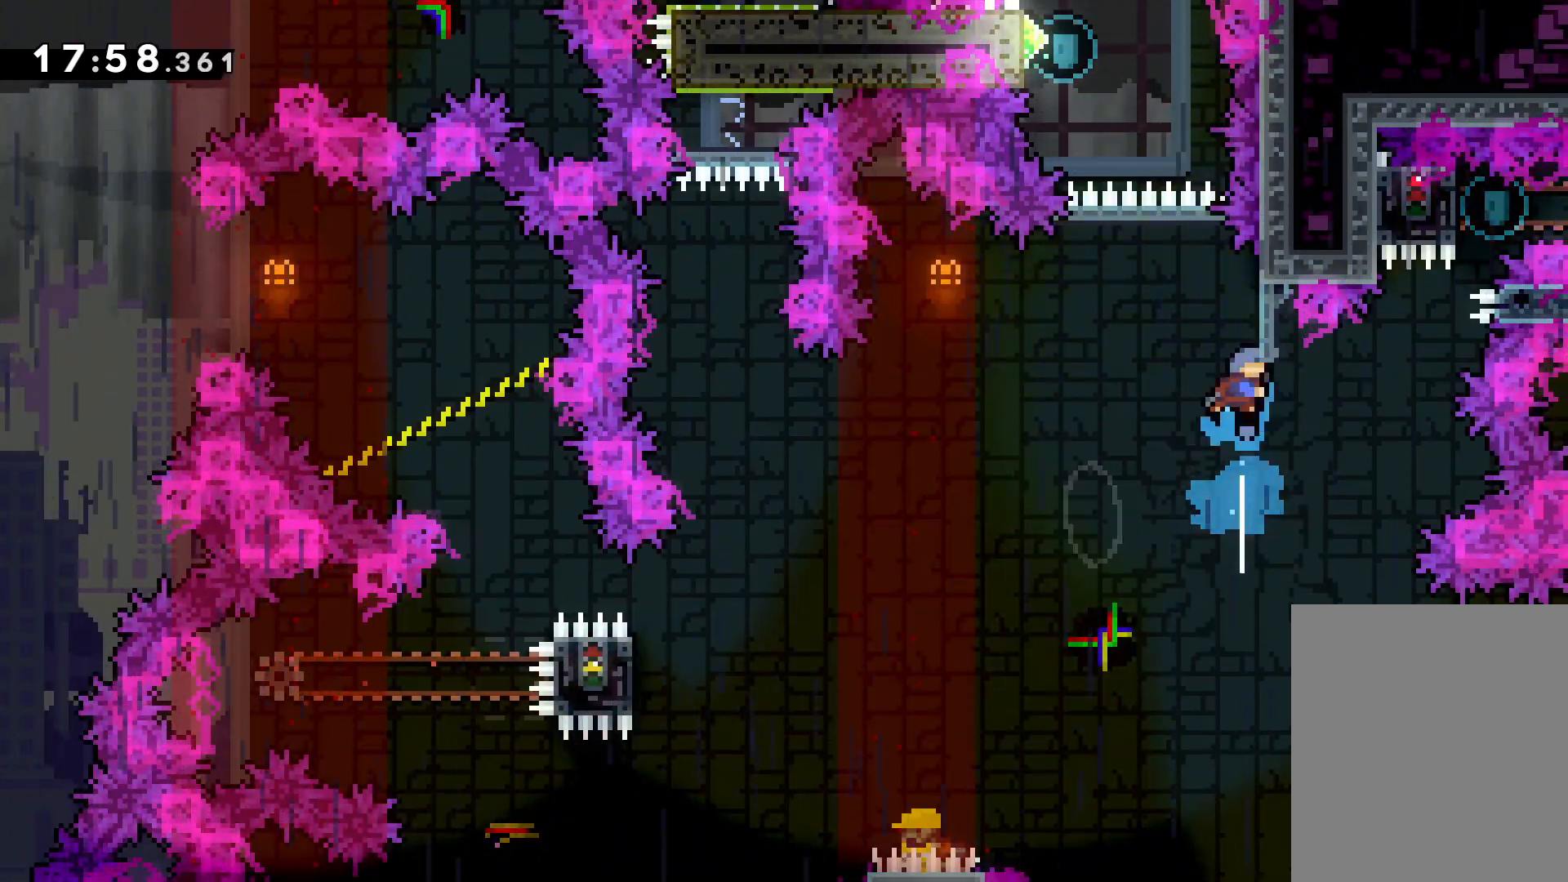
{"keys": ["grab", "jump", "left", "up"], "events": [[166, "left", "down"], [483, "grab", "down"]]}
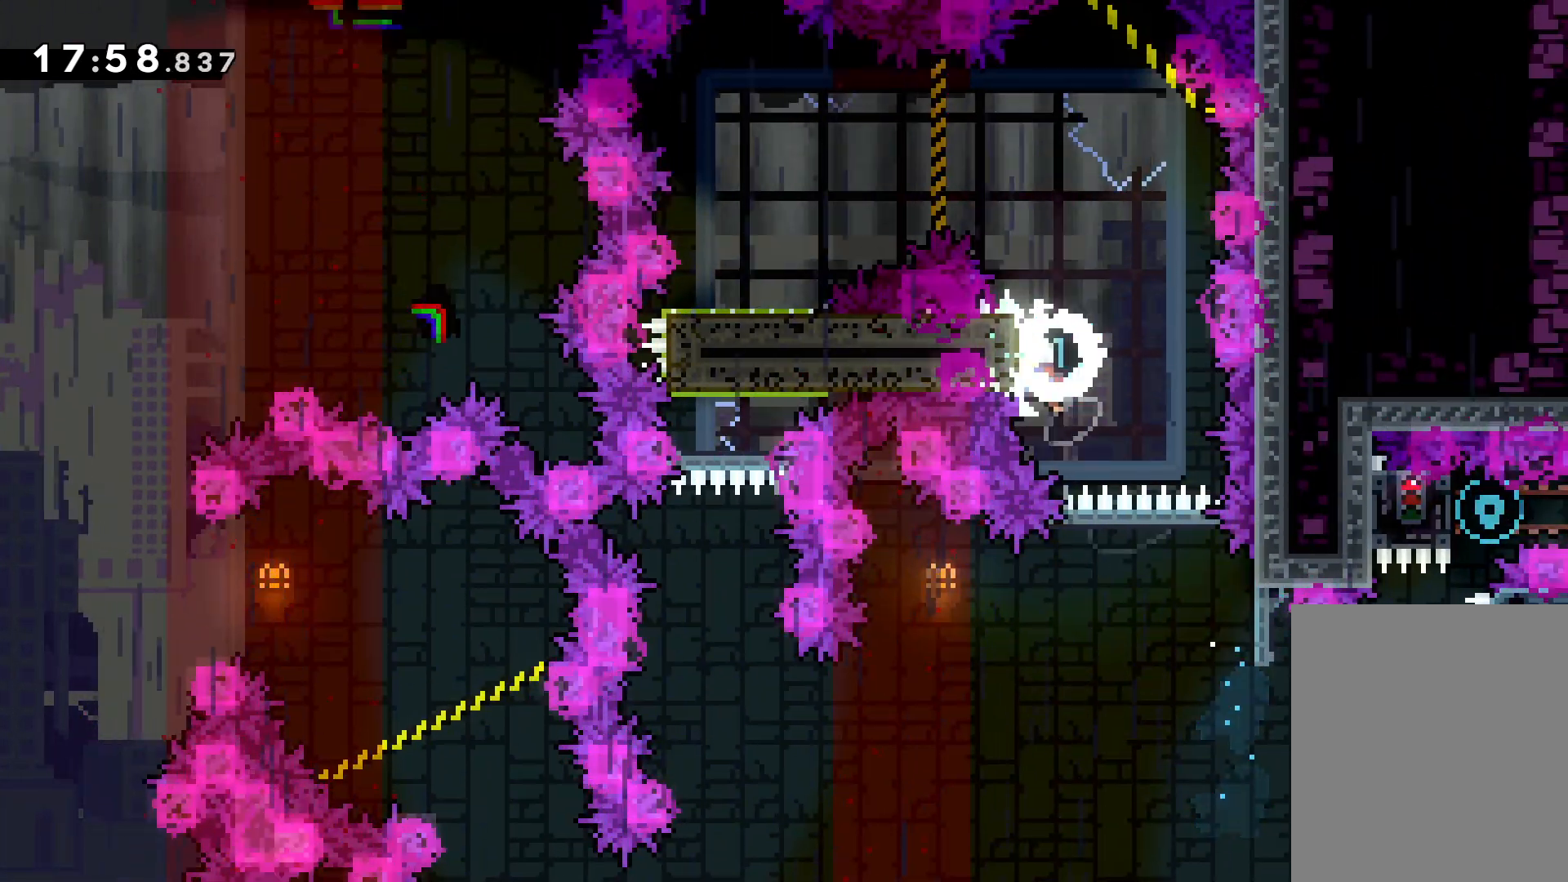
{"keys": ["grab", "jump"], "events": [[16, "jump", "up"], [166, "left", "up"], [383, "jump", "down"], [433, "up", "up"]]}
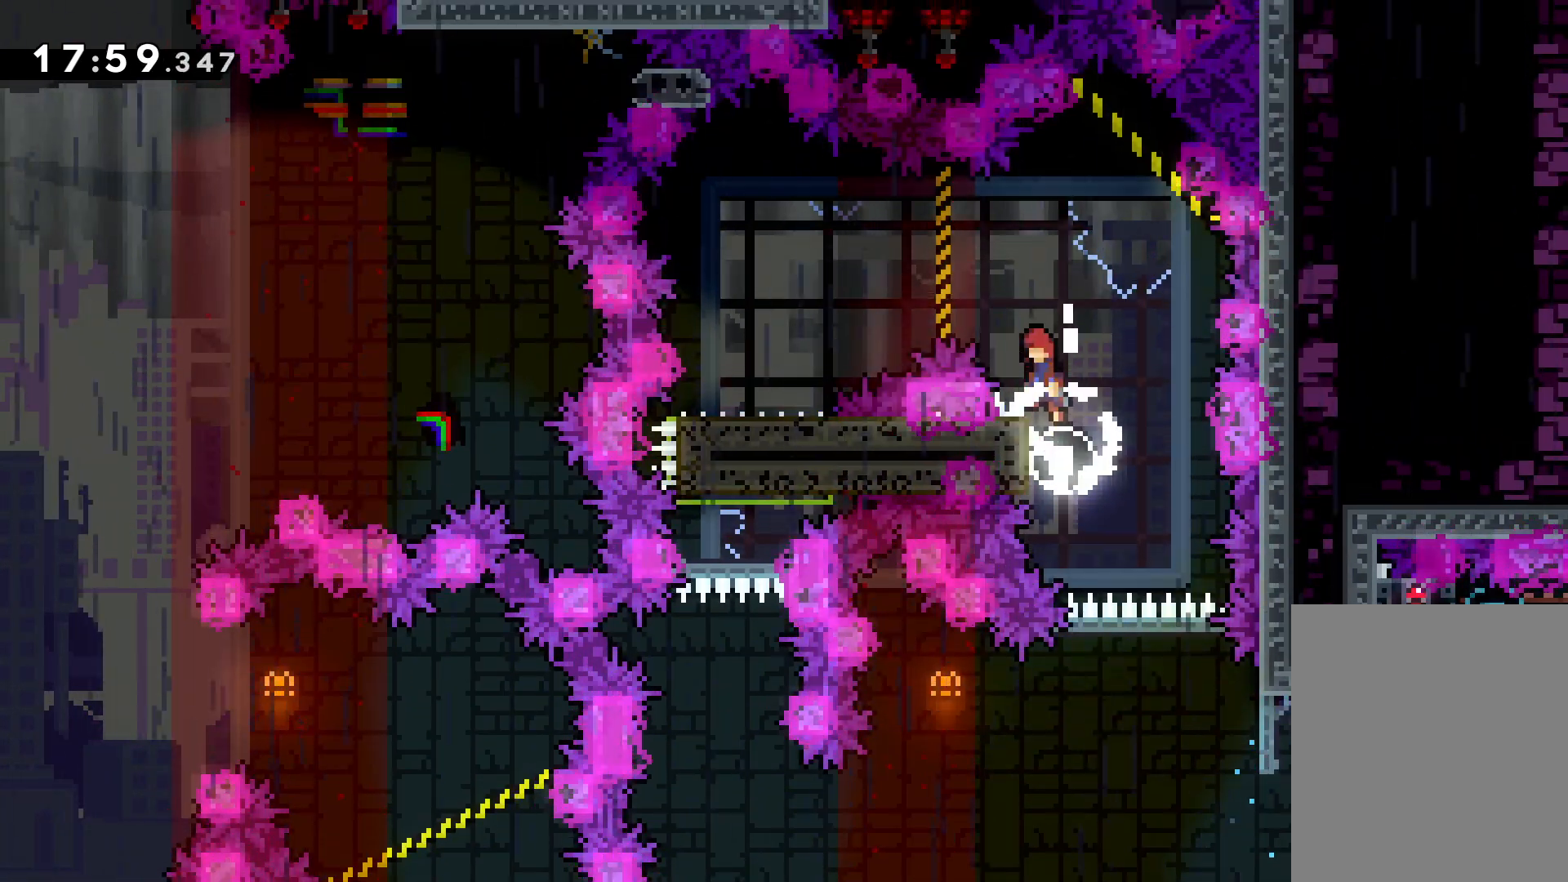
{"keys": [], "events": [[16, "grab", "up"], [150, "left", "down"], [216, "dash", "down"], [266, "jump", "up"], [400, "dash", "up"], [483, "left", "up"]]}
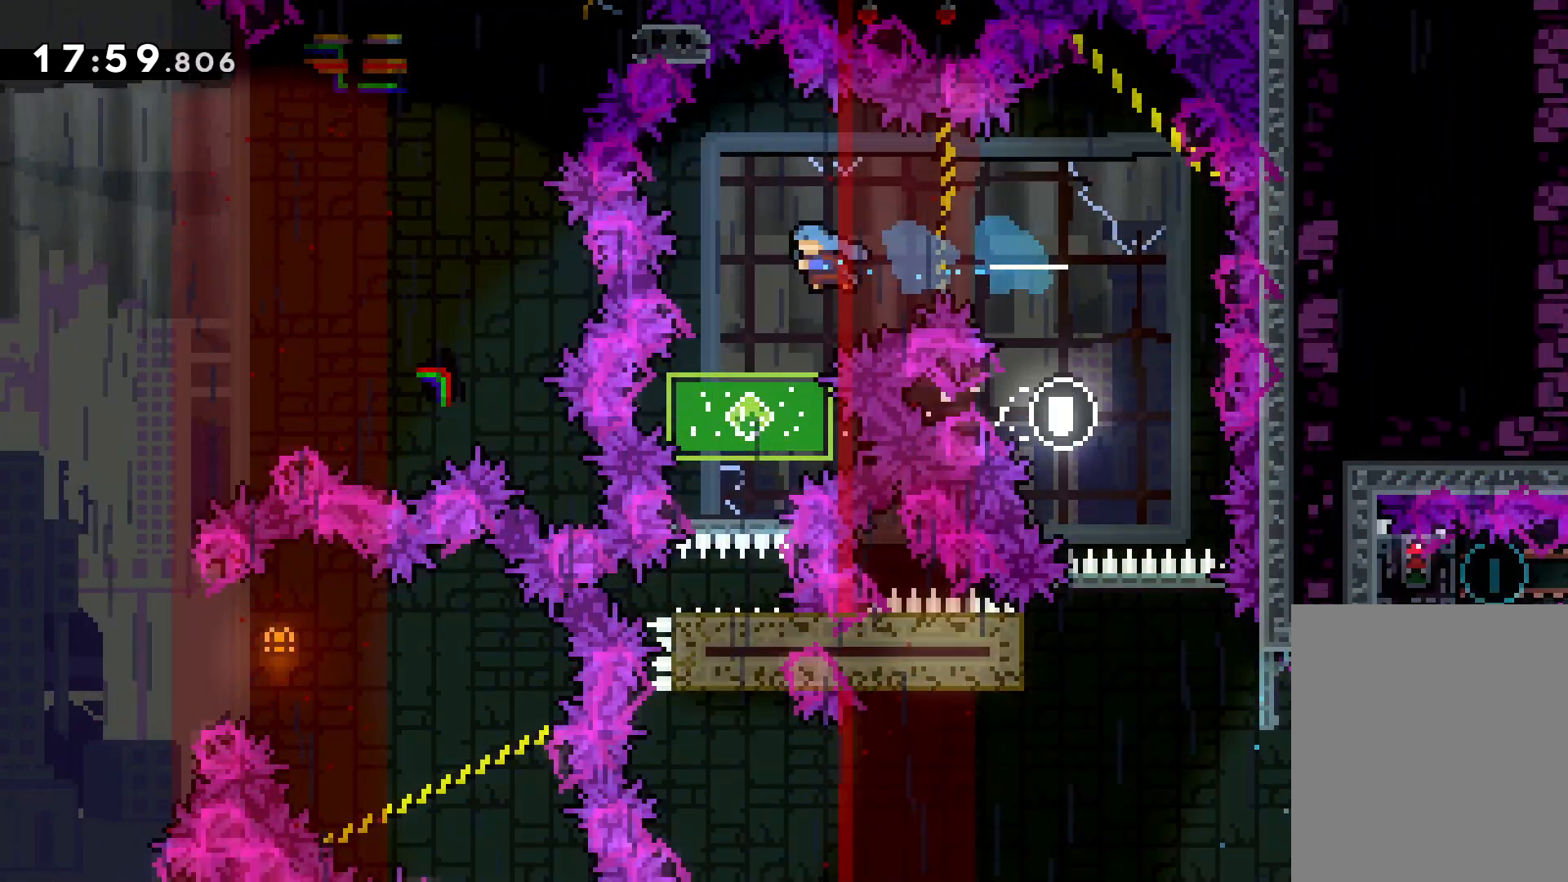
{"keys": [], "events": []}
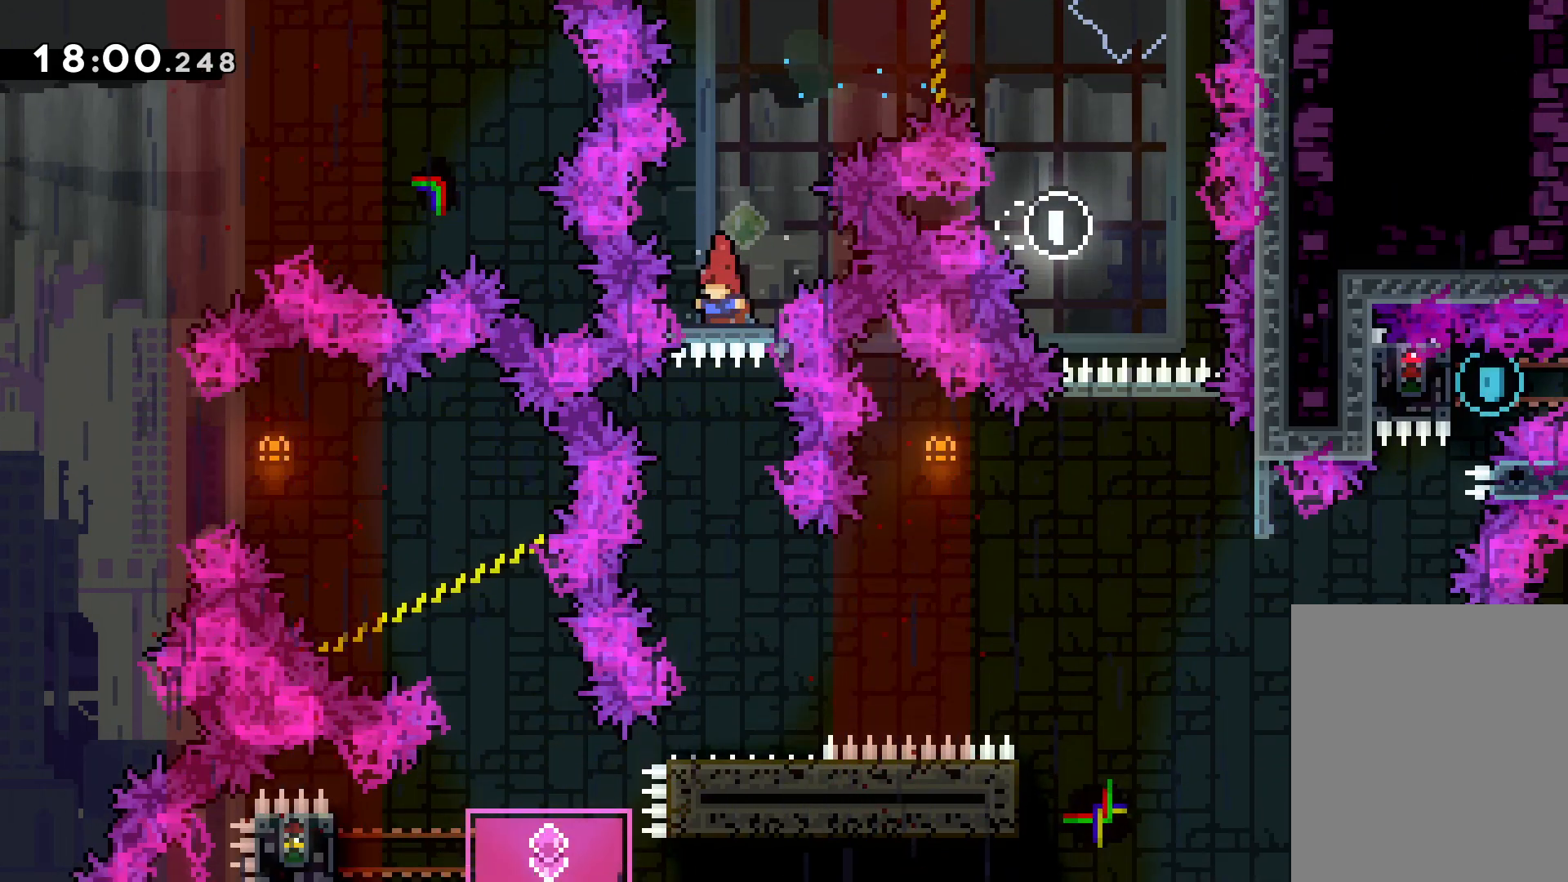
{"keys": [], "events": []}
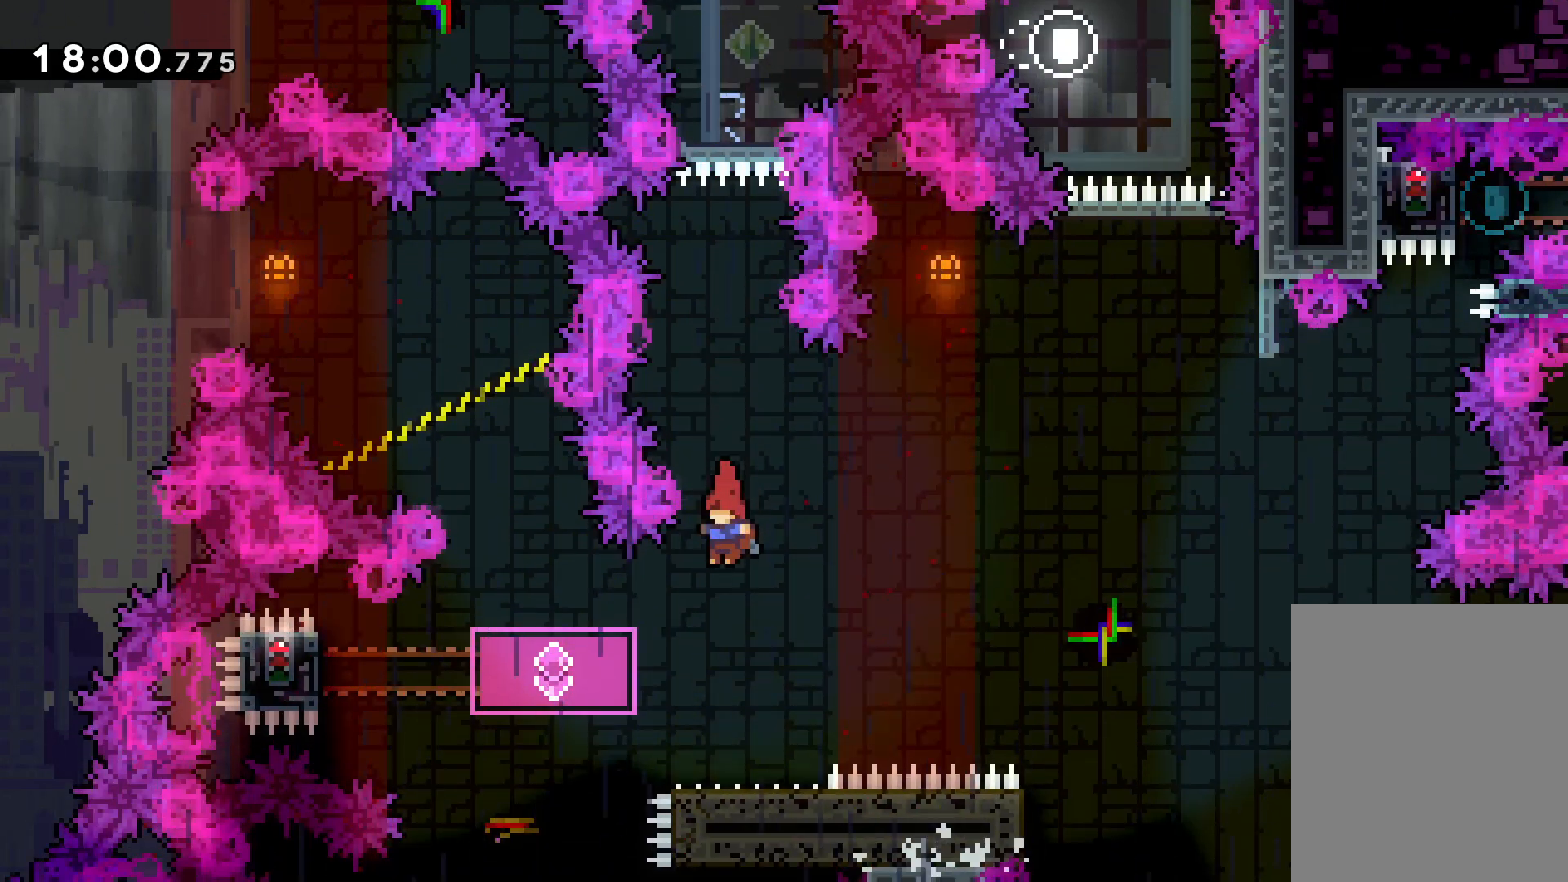
{"keys": ["dash", "left"], "events": [[83, "left", "down"], [116, "dash", "down"], [266, "dash", "up"], [416, "dash", "down"]]}
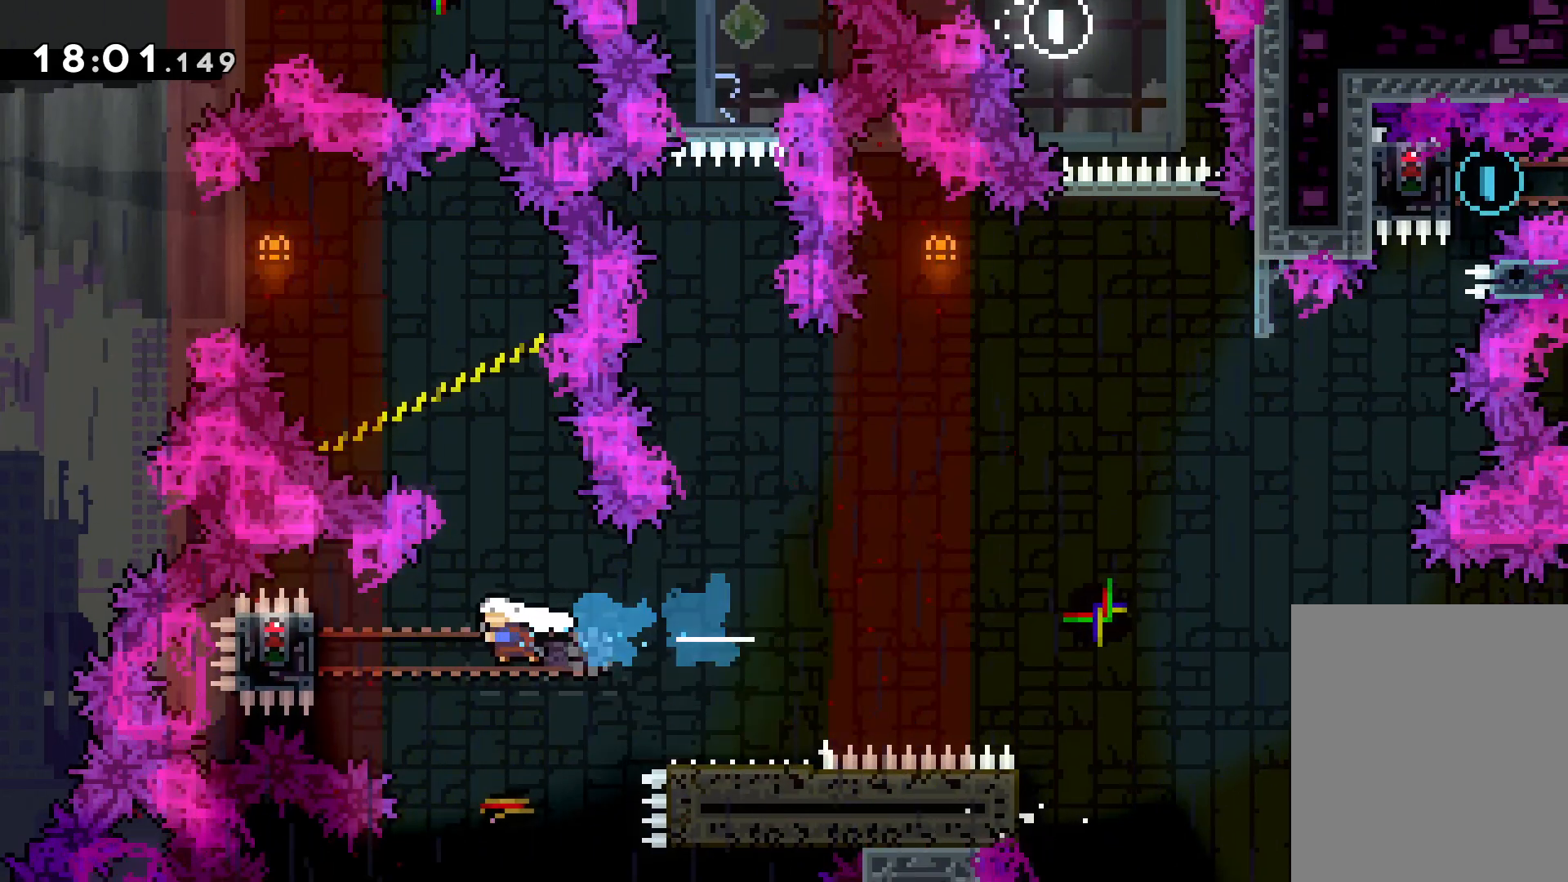
{"keys": ["grab"], "events": [[66, "dash", "up"], [150, "grab", "down"], [250, "left", "up"]]}
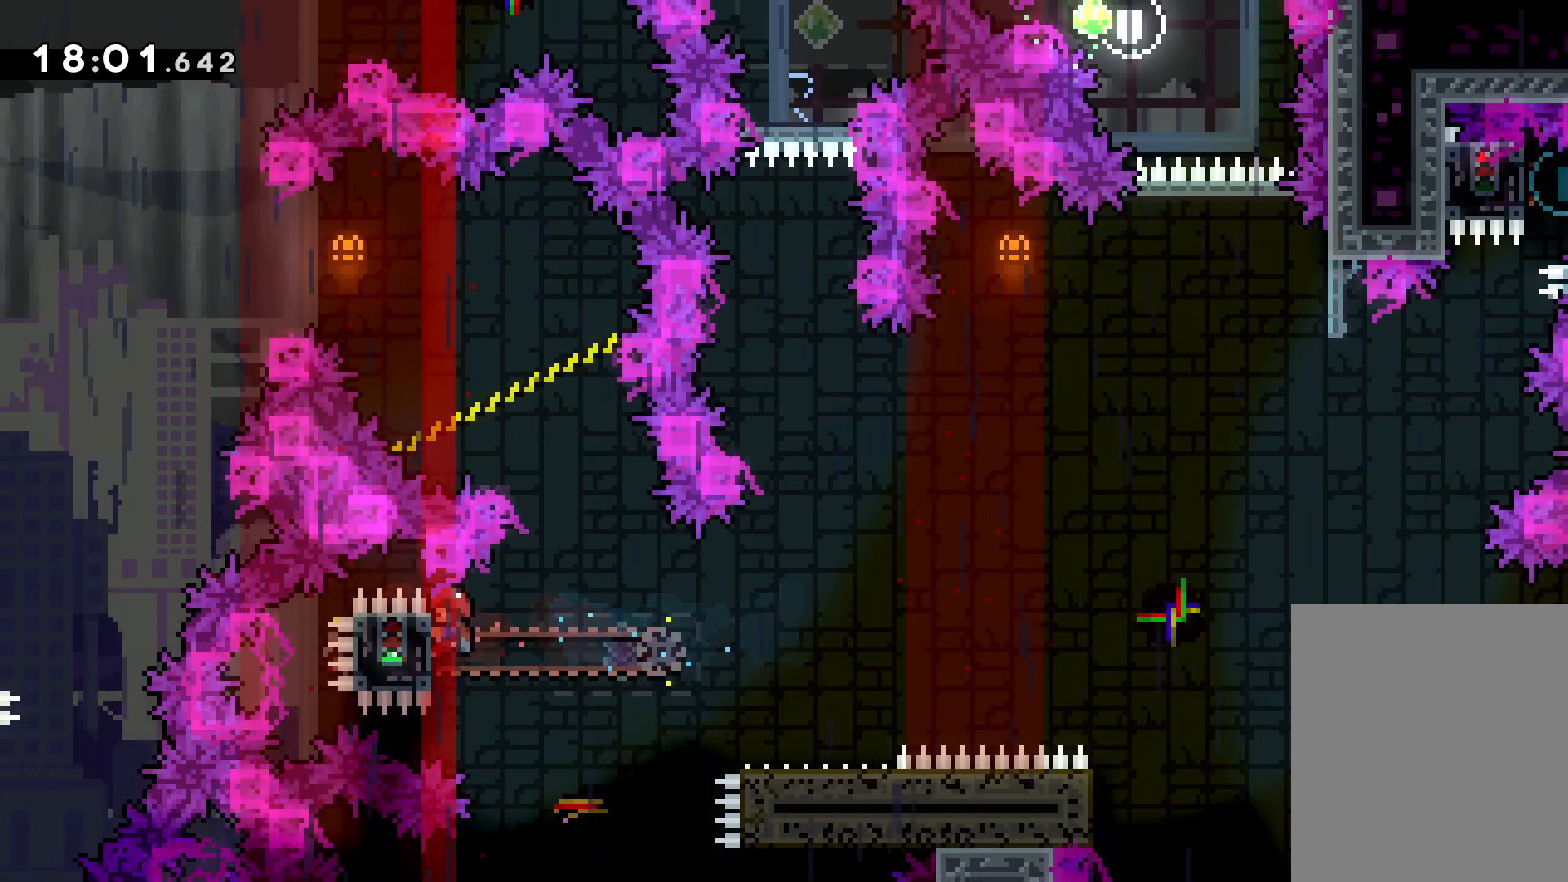
{"keys": ["jump", "right", "up"], "events": [[150, "down", "down"], [150, "right", "down"], [183, "grab", "up"], [200, "dash", "down"], [333, "dash", "up"], [366, "jump", "down"], [383, "down", "up"], [450, "up", "down"]]}
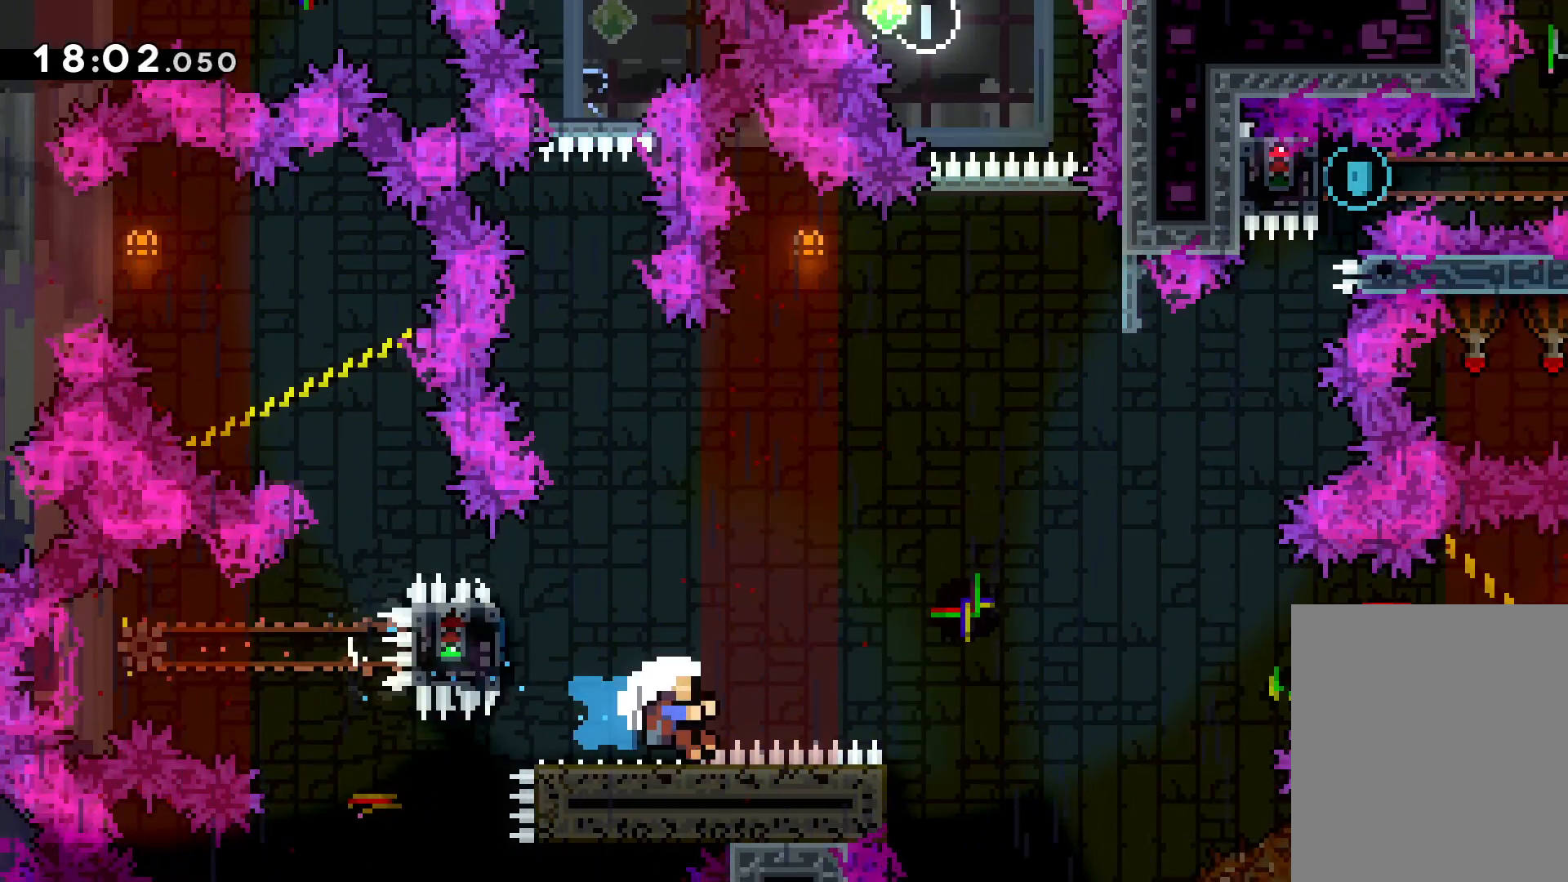
{"keys": [], "events": [[383, "jump", "up"], [400, "right", "up"], [400, "up", "up"]]}
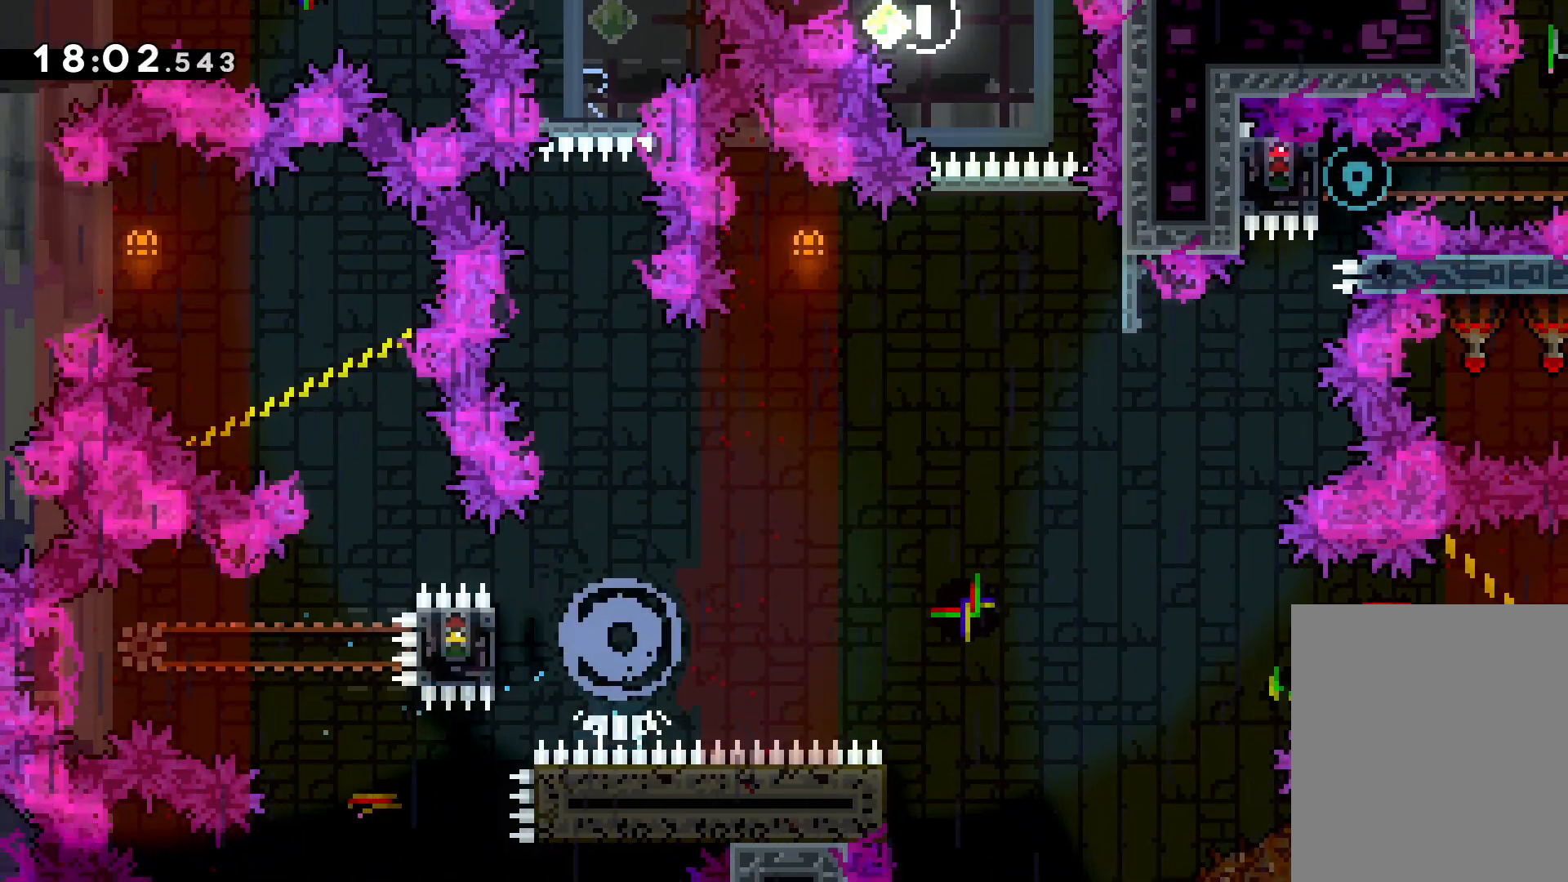
{"keys": [], "events": []}
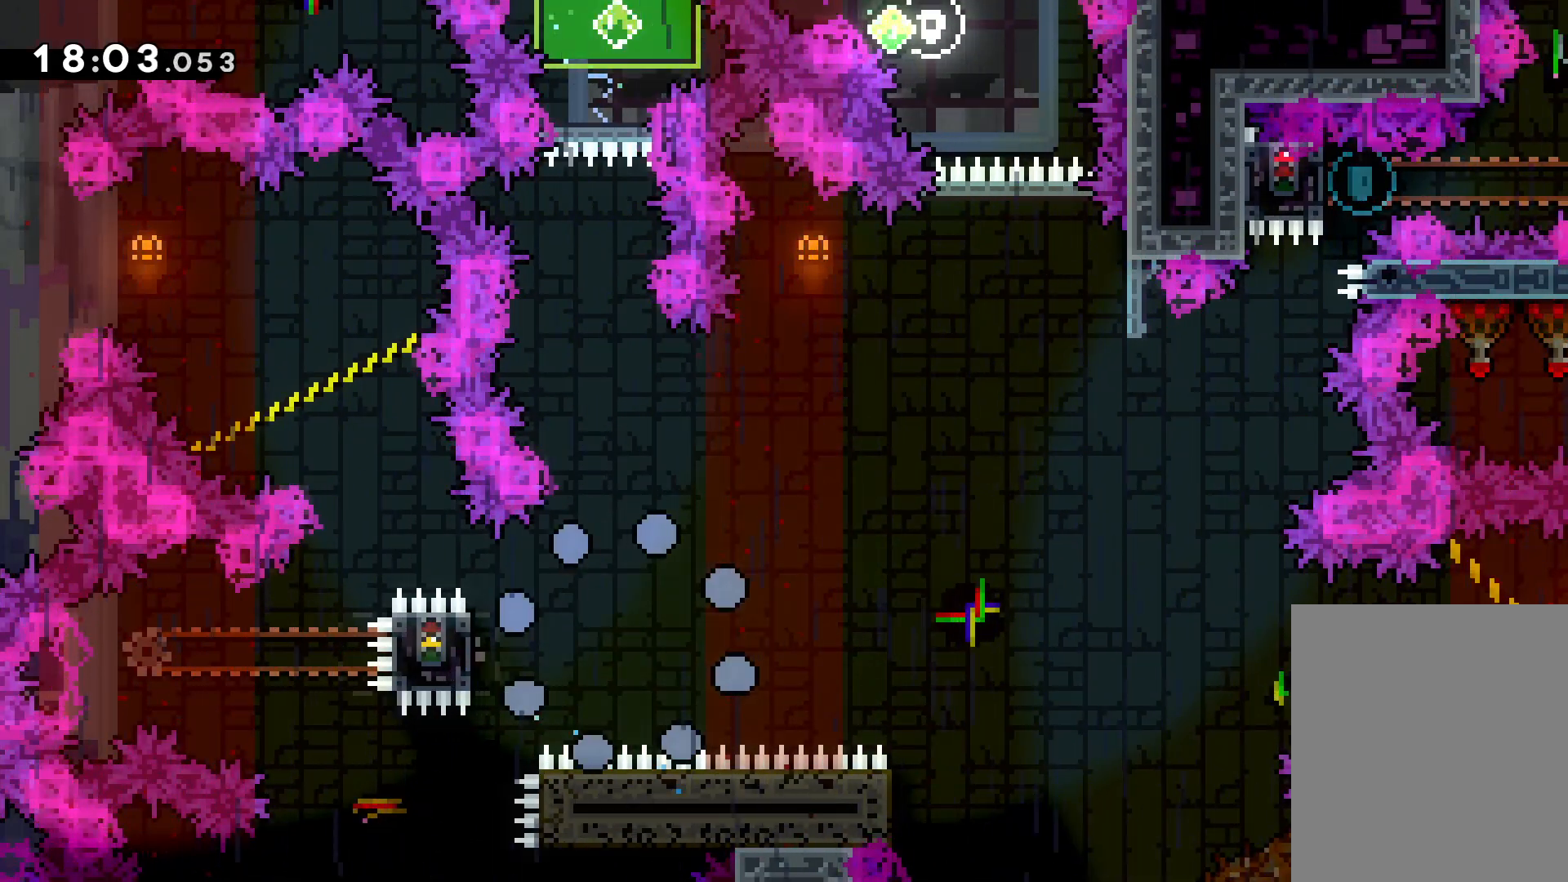
{"keys": [], "events": []}
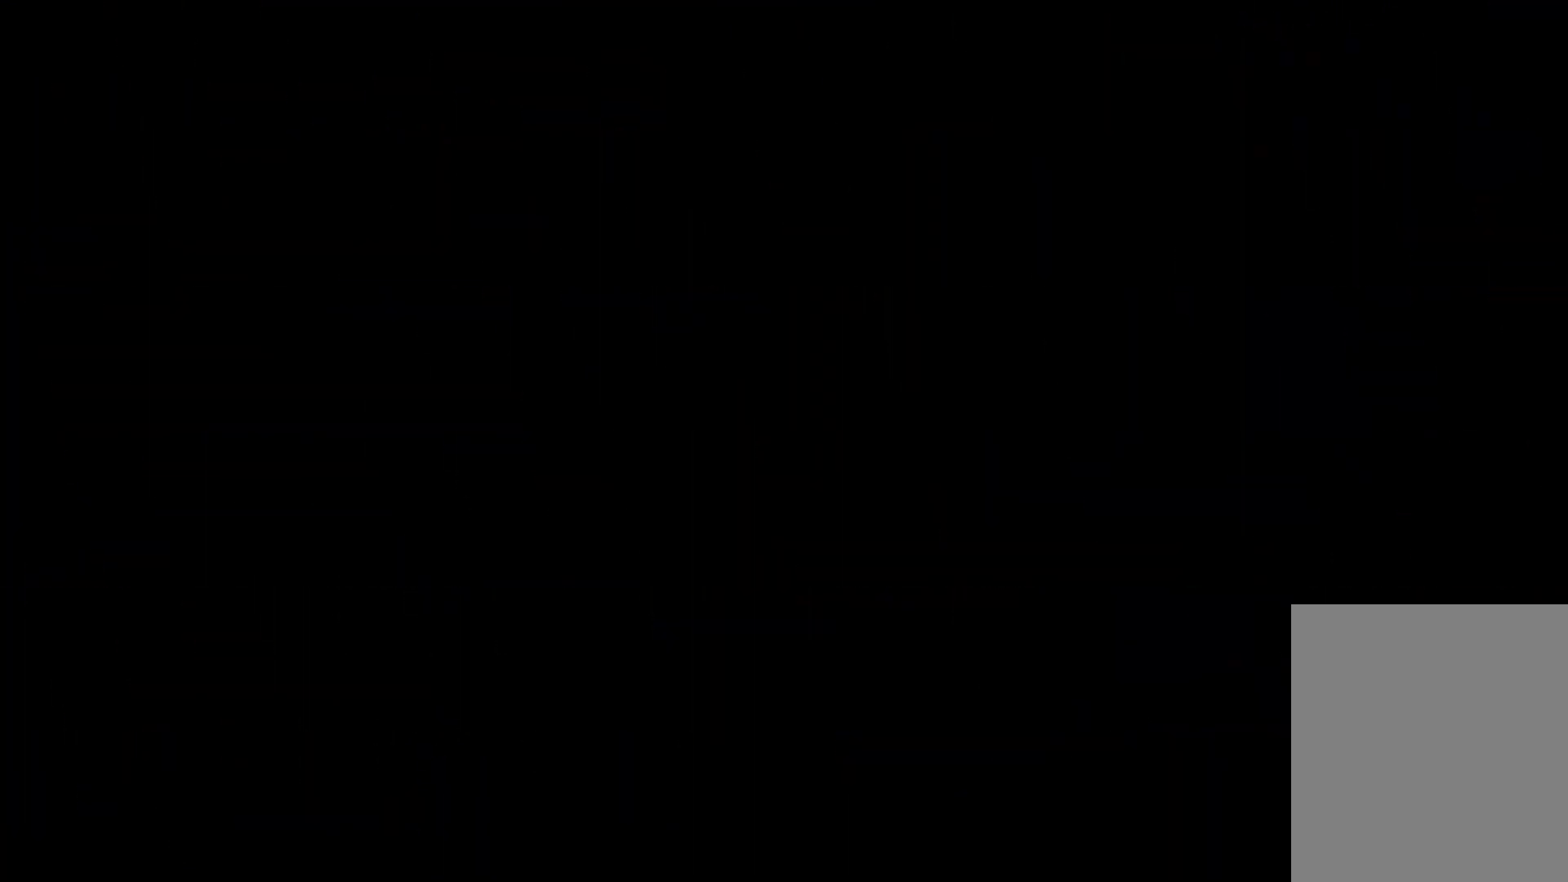
{"keys": [], "events": []}
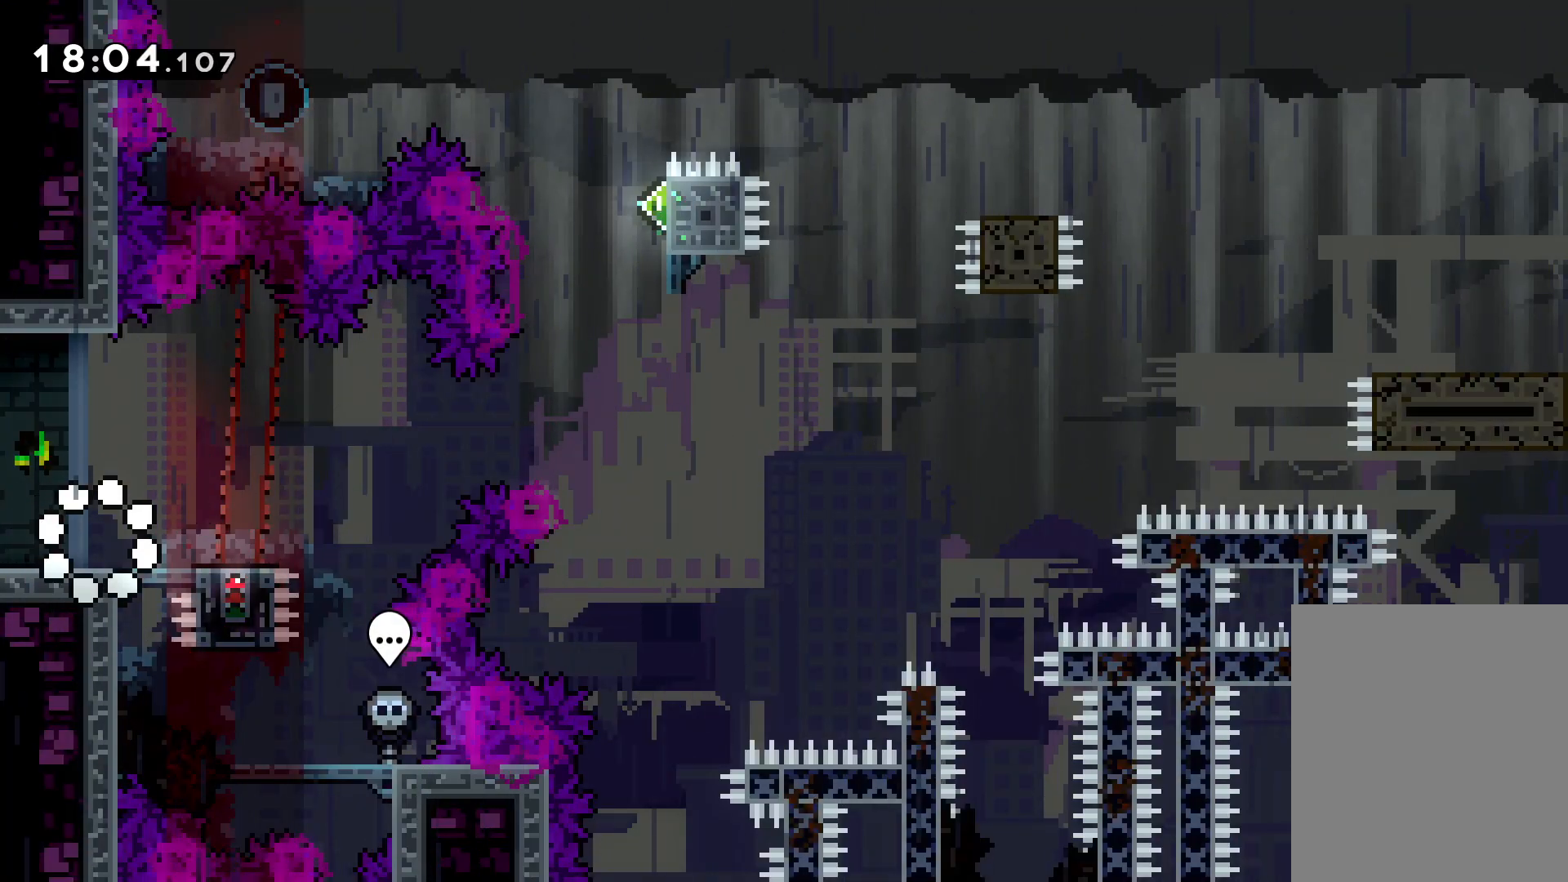
{"keys": ["jump", "right", "up"], "events": [[233, "dash", "down"], [250, "right", "down"], [400, "dash", "up"], [433, "up", "down"], [466, "jump", "down"]]}
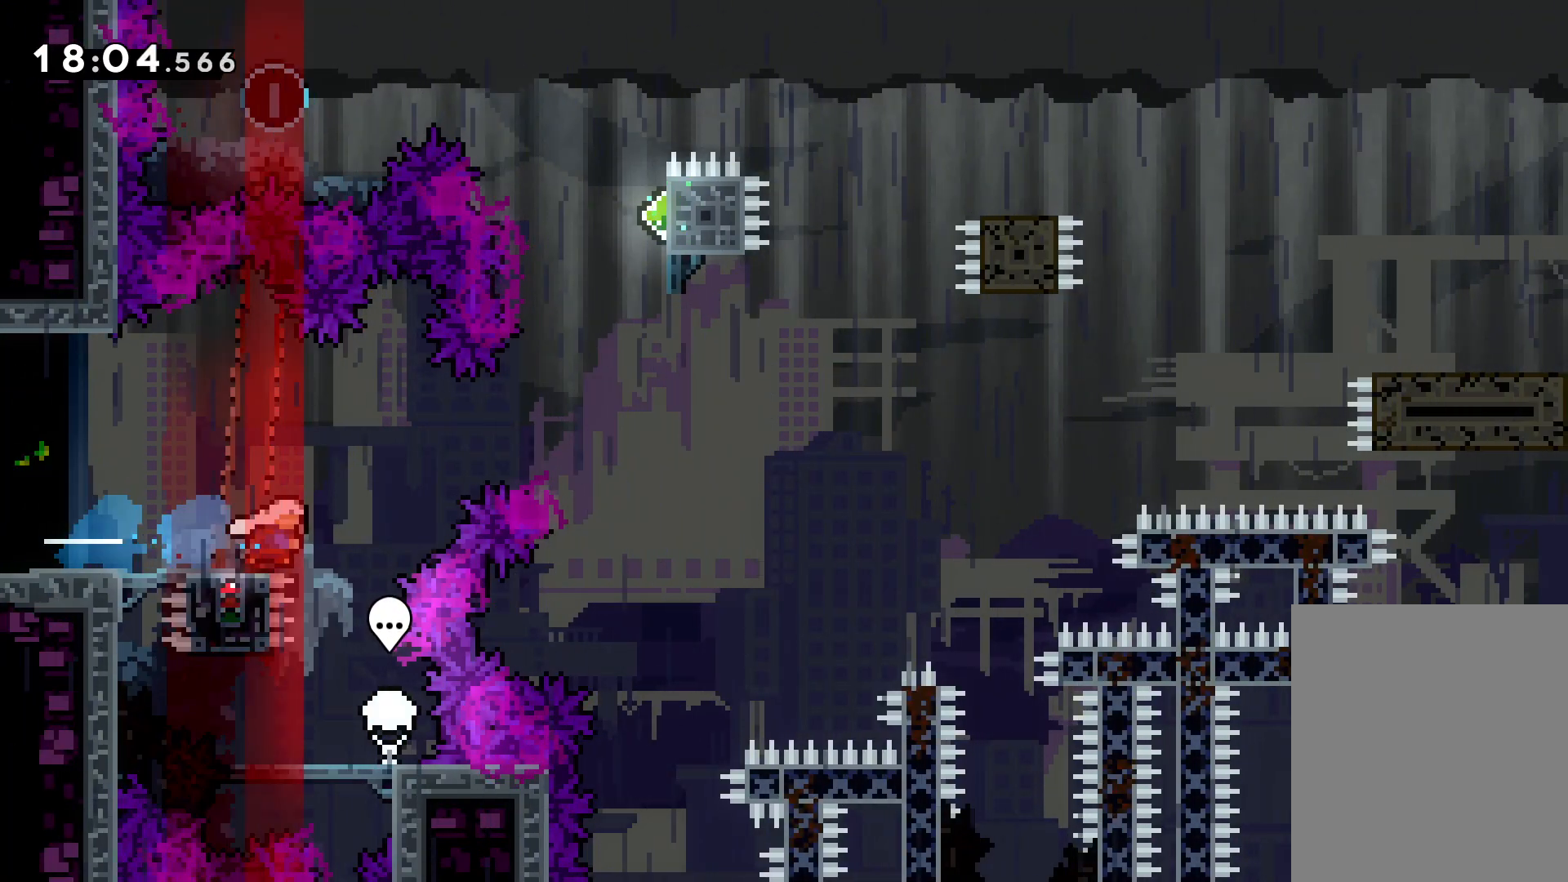
{"keys": ["up"], "events": [[316, "dash", "down"], [316, "jump", "up"], [316, "right", "up"], [450, "dash", "up"]]}
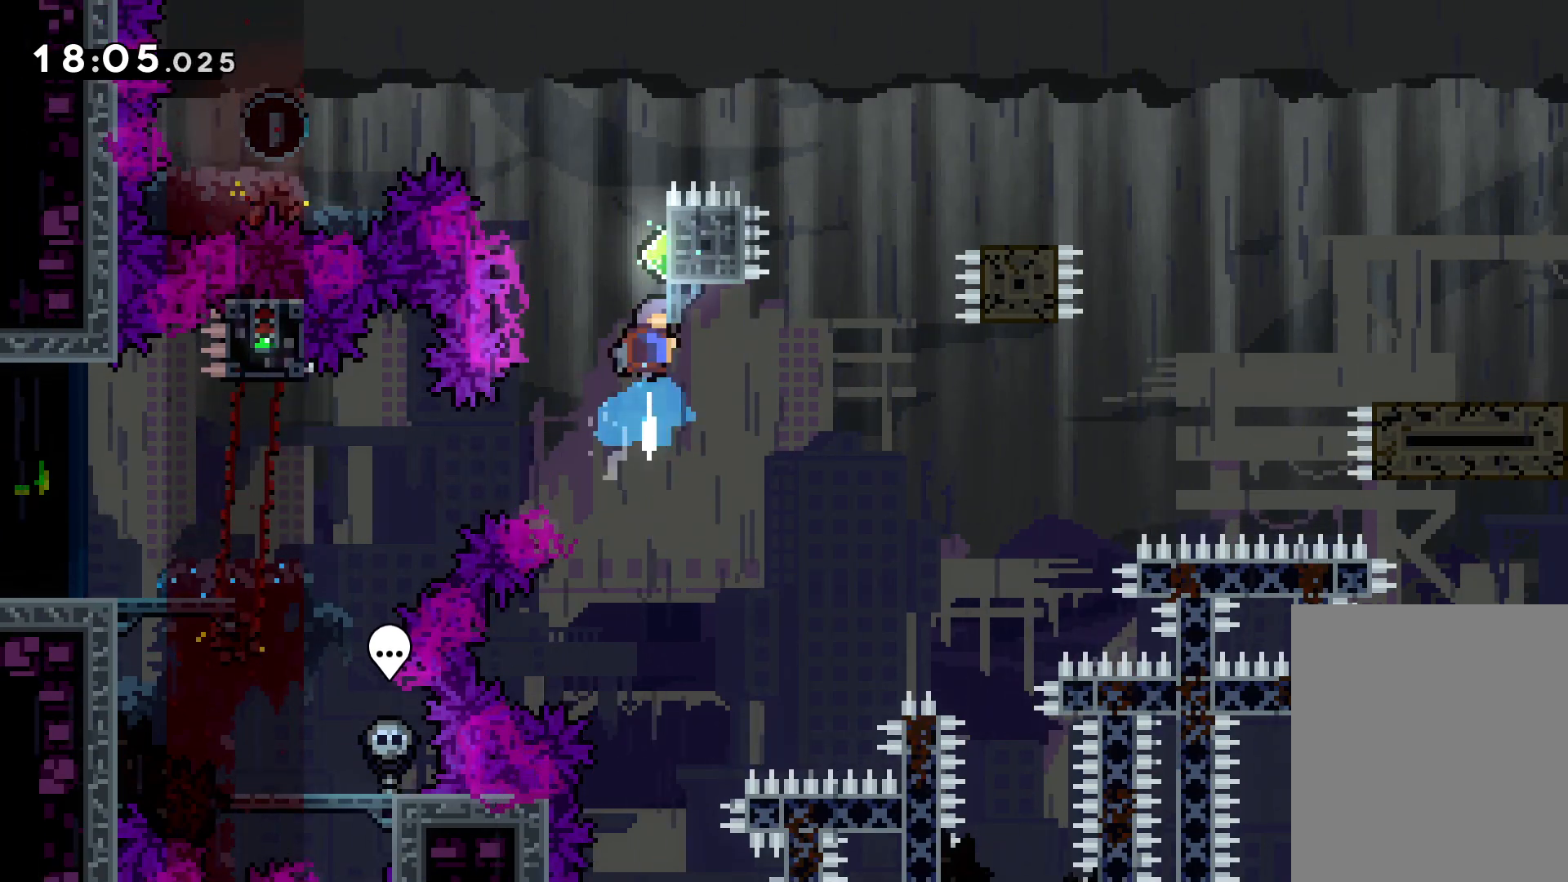
{"keys": ["dash", "down", "left"], "events": [[16, "jump", "down"], [66, "left", "down"], [350, "up", "up"], [466, "dash", "down"], [466, "down", "down"], [466, "jump", "up"]]}
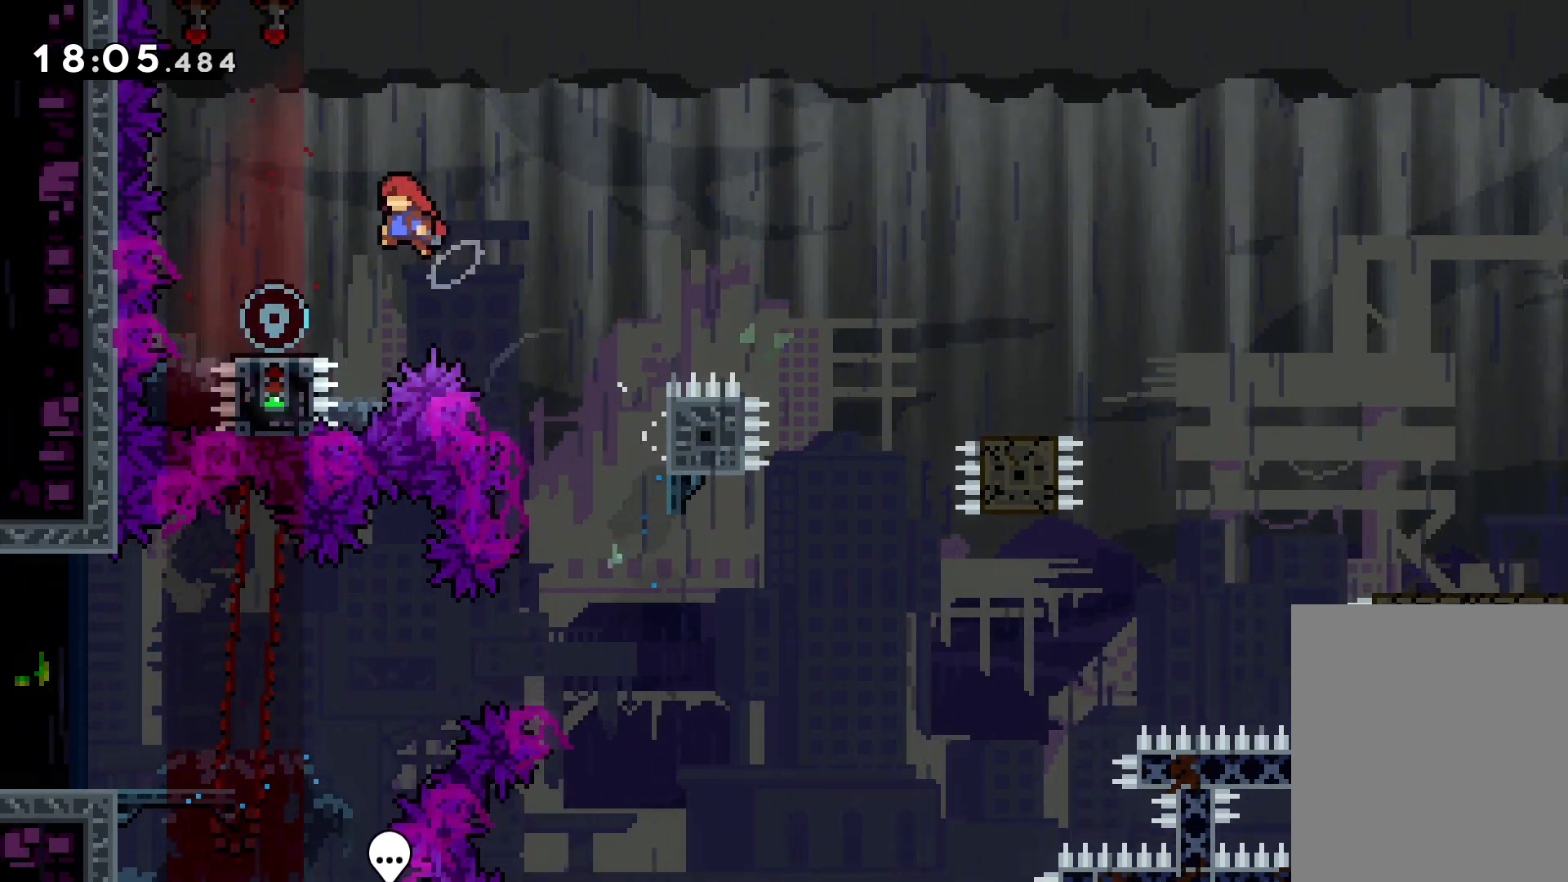
{"keys": ["down", "jump", "right"], "events": [[100, "dash", "up"], [116, "right", "down"], [133, "left", "up"], [150, "jump", "down"]]}
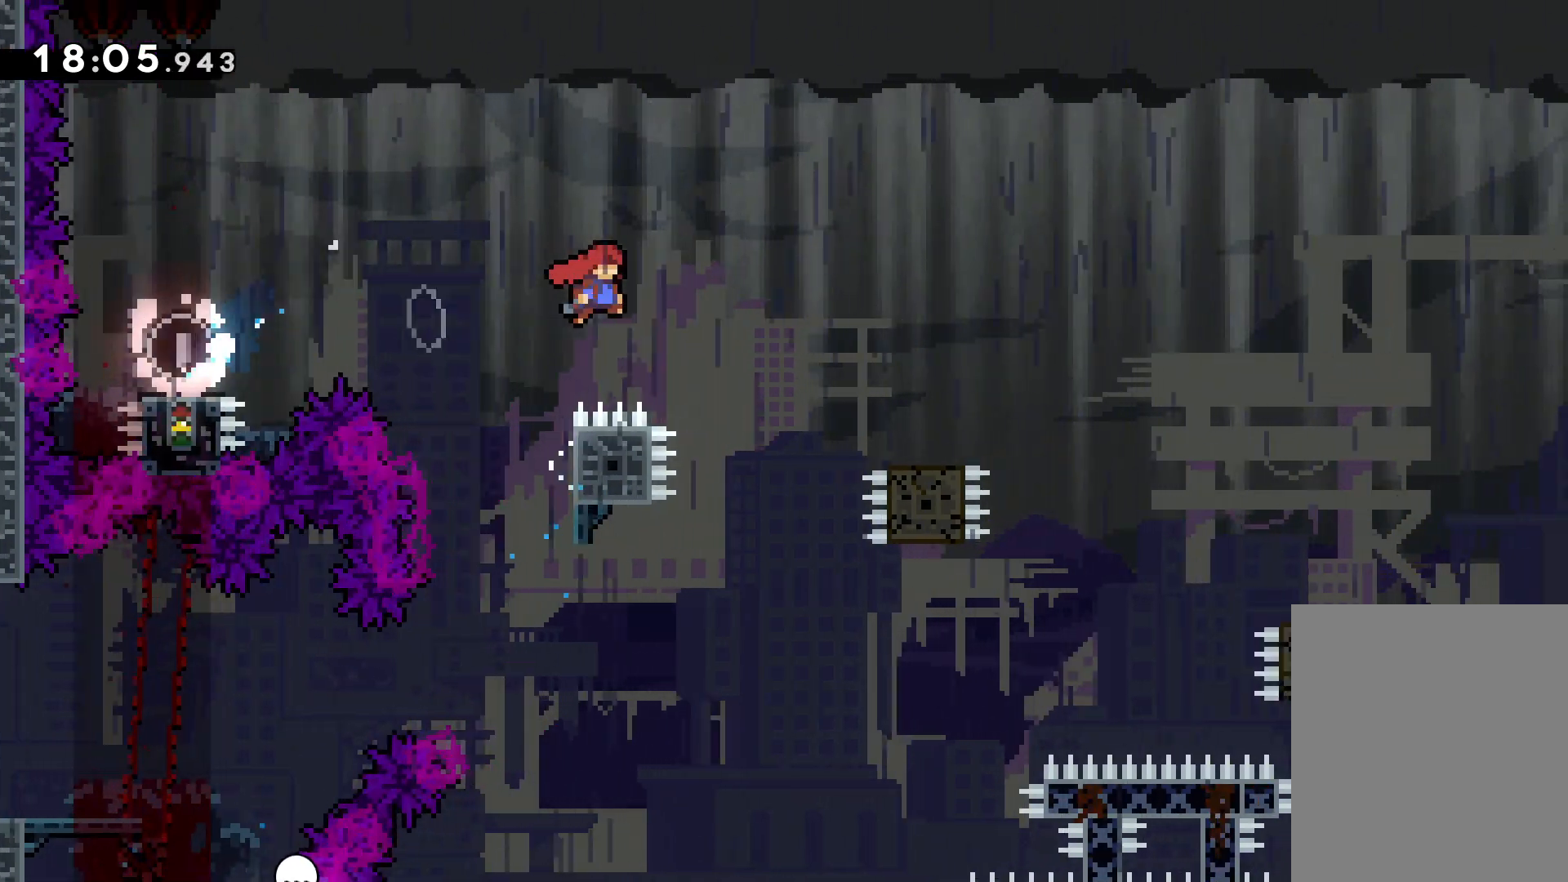
{"keys": ["dash", "down", "right"], "events": [[50, "dash", "down"], [66, "jump", "up"], [200, "dash", "up"], [216, "jump", "down"], [333, "dash", "down"], [350, "jump", "up"]]}
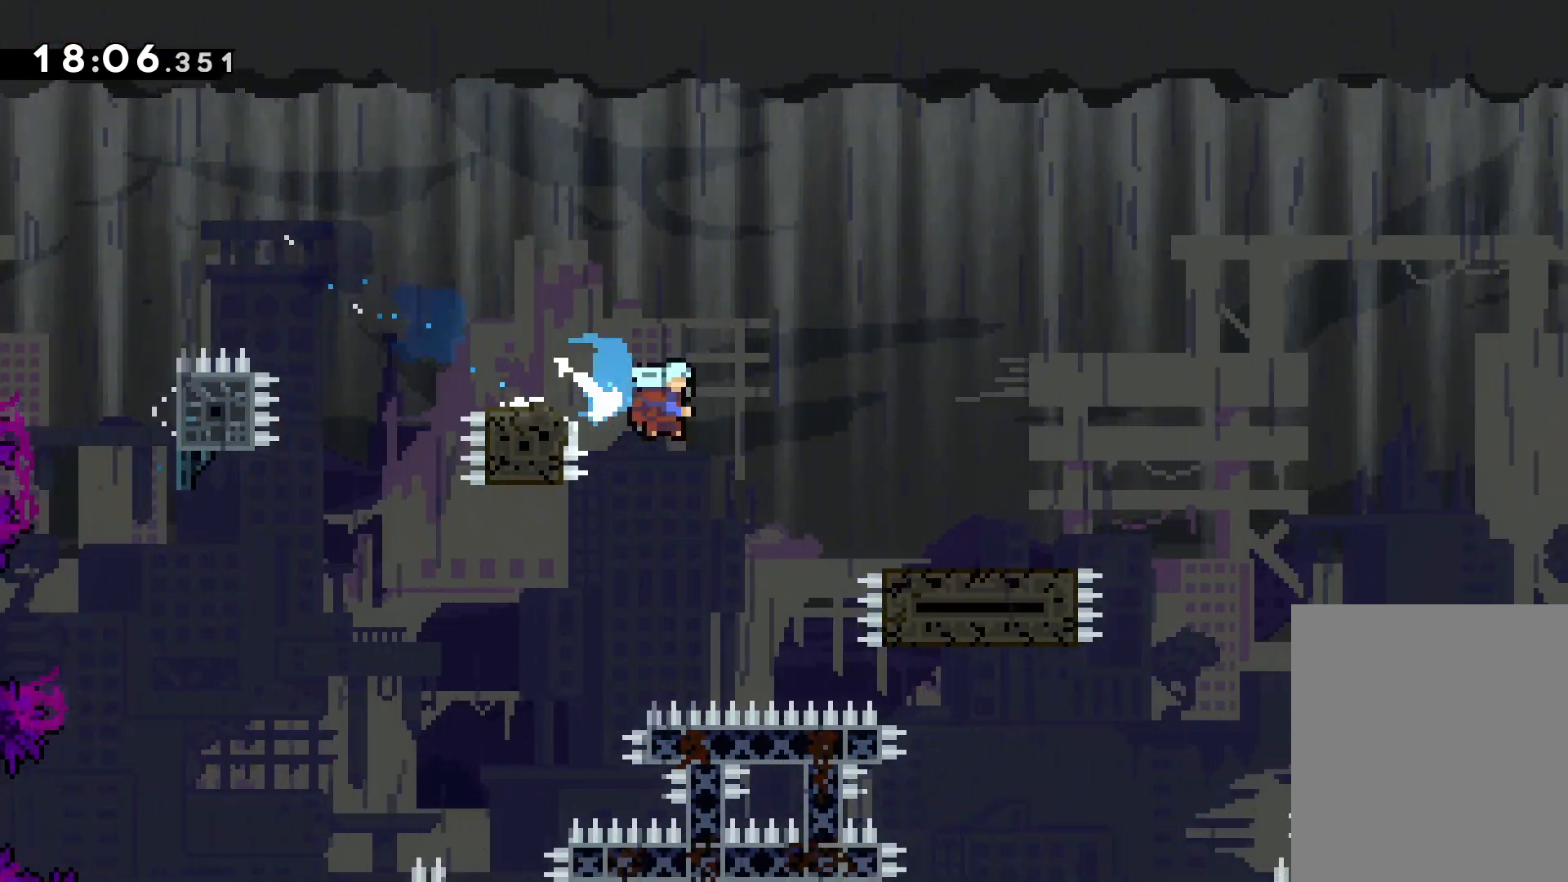
{"keys": ["jump", "right", "up"], "events": [[50, "down", "up"], [66, "dash", "up"], [133, "jump", "down"], [133, "up", "down"]]}
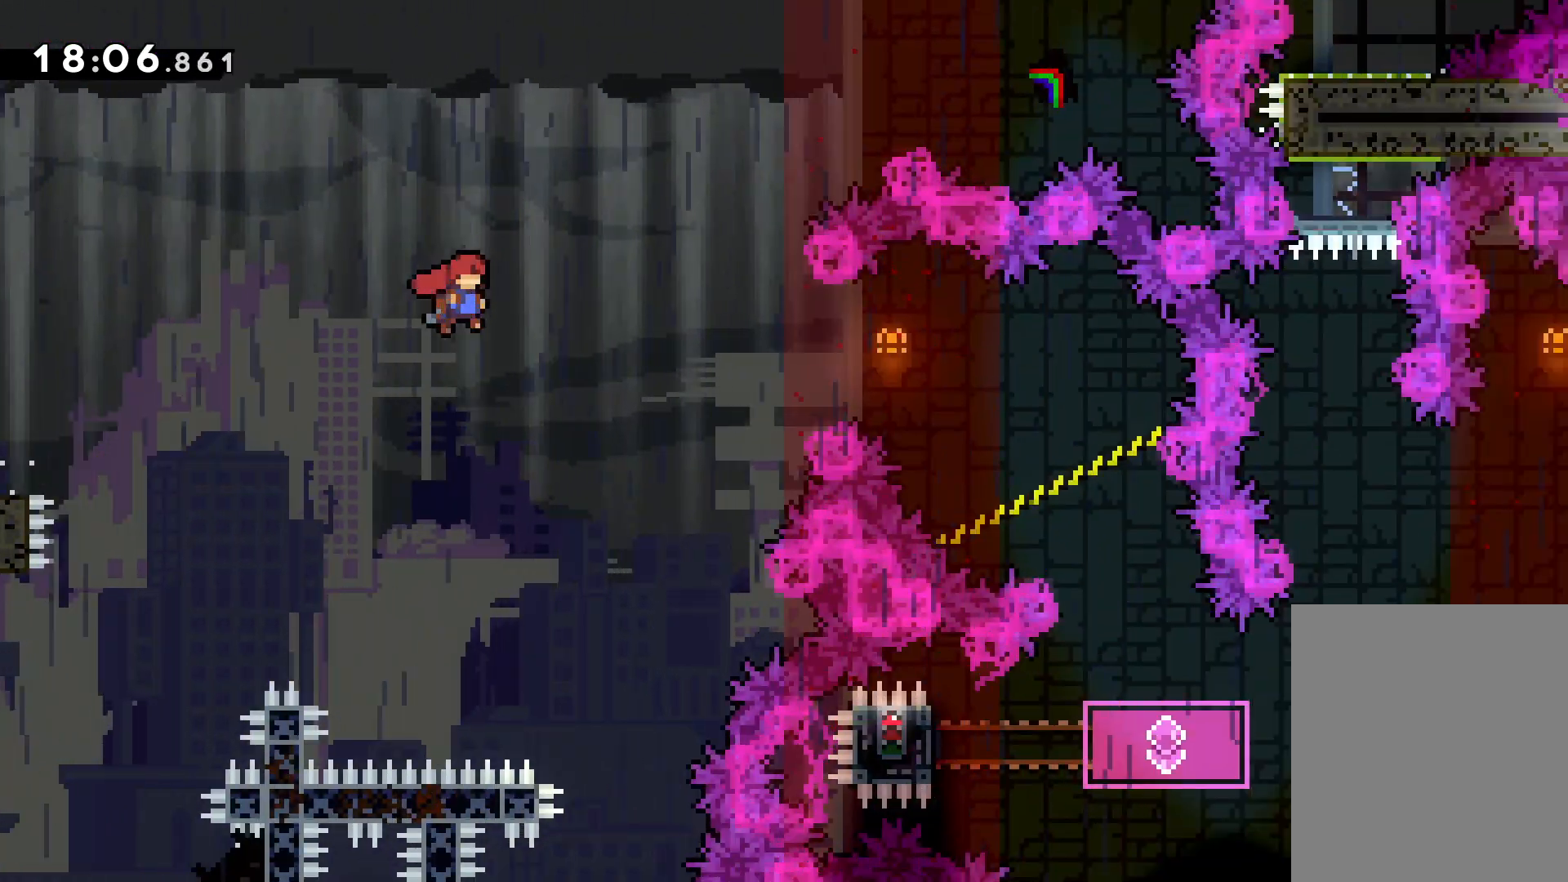
{"keys": ["right"], "events": [[83, "up", "up"], [116, "jump", "up"], [133, "dash", "down"], [316, "dash", "up"]]}
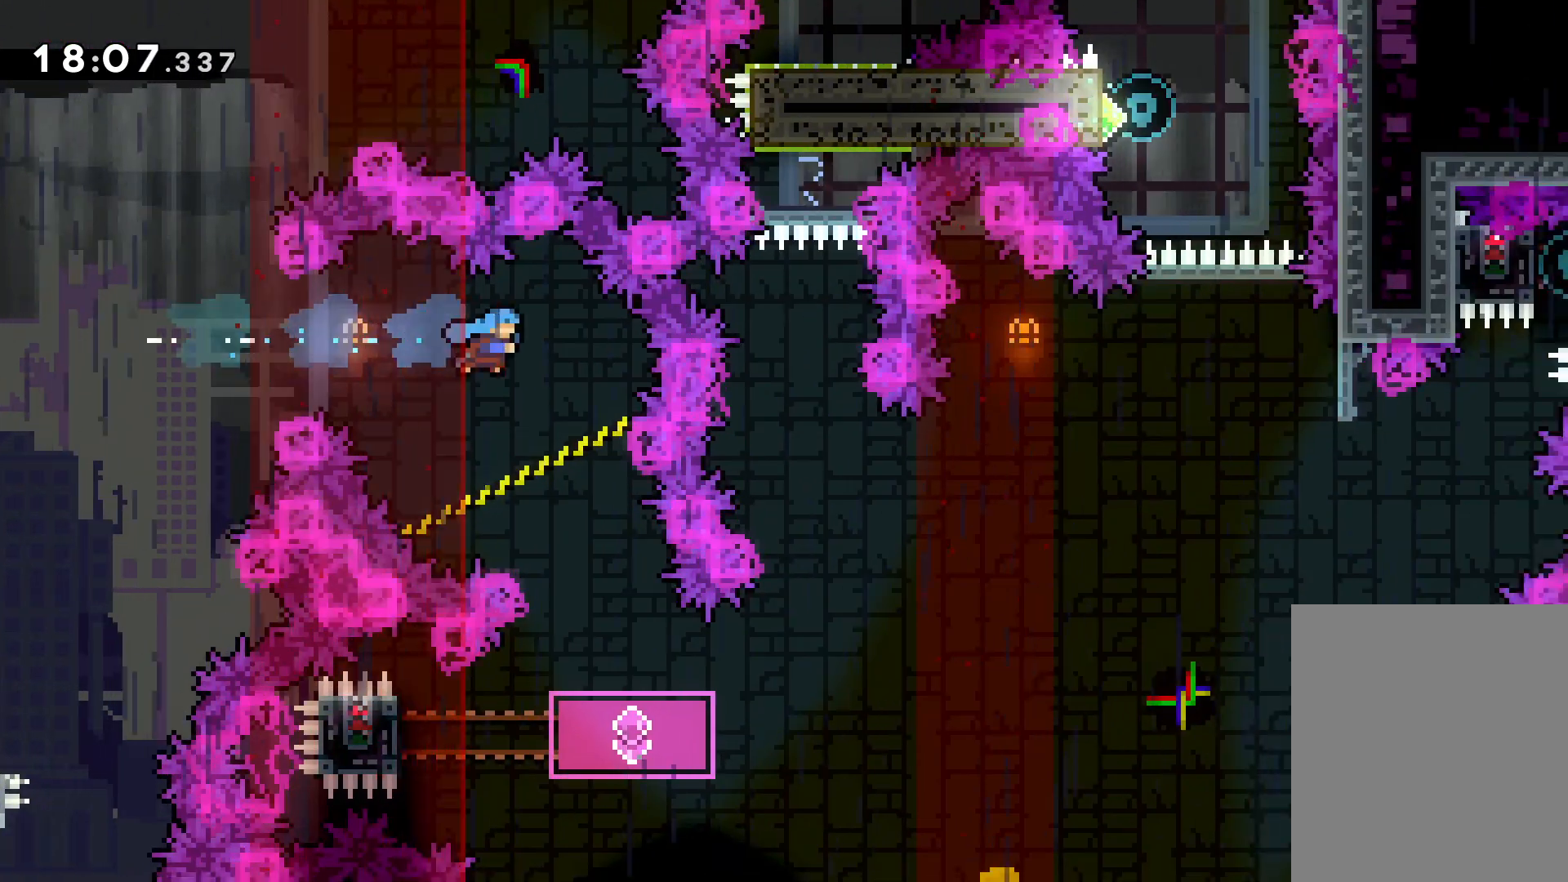
{"keys": ["left"], "events": [[133, "right", "up"], [500, "left", "down"]]}
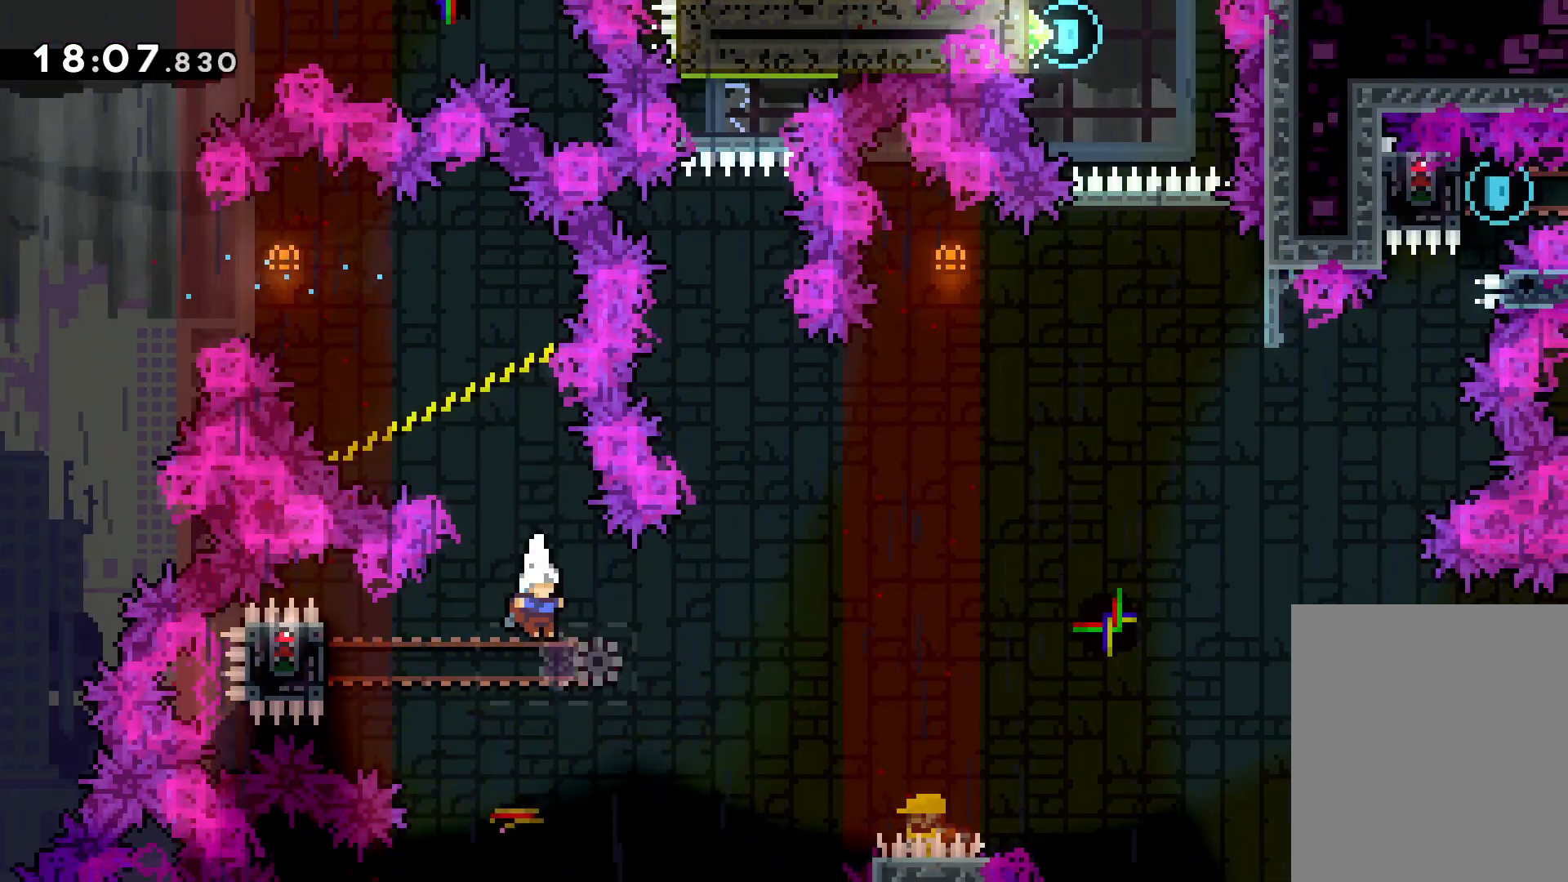
{"keys": ["grab"], "events": [[33, "dash", "down"], [166, "dash", "up"], [200, "grab", "down"], [333, "left", "up"]]}
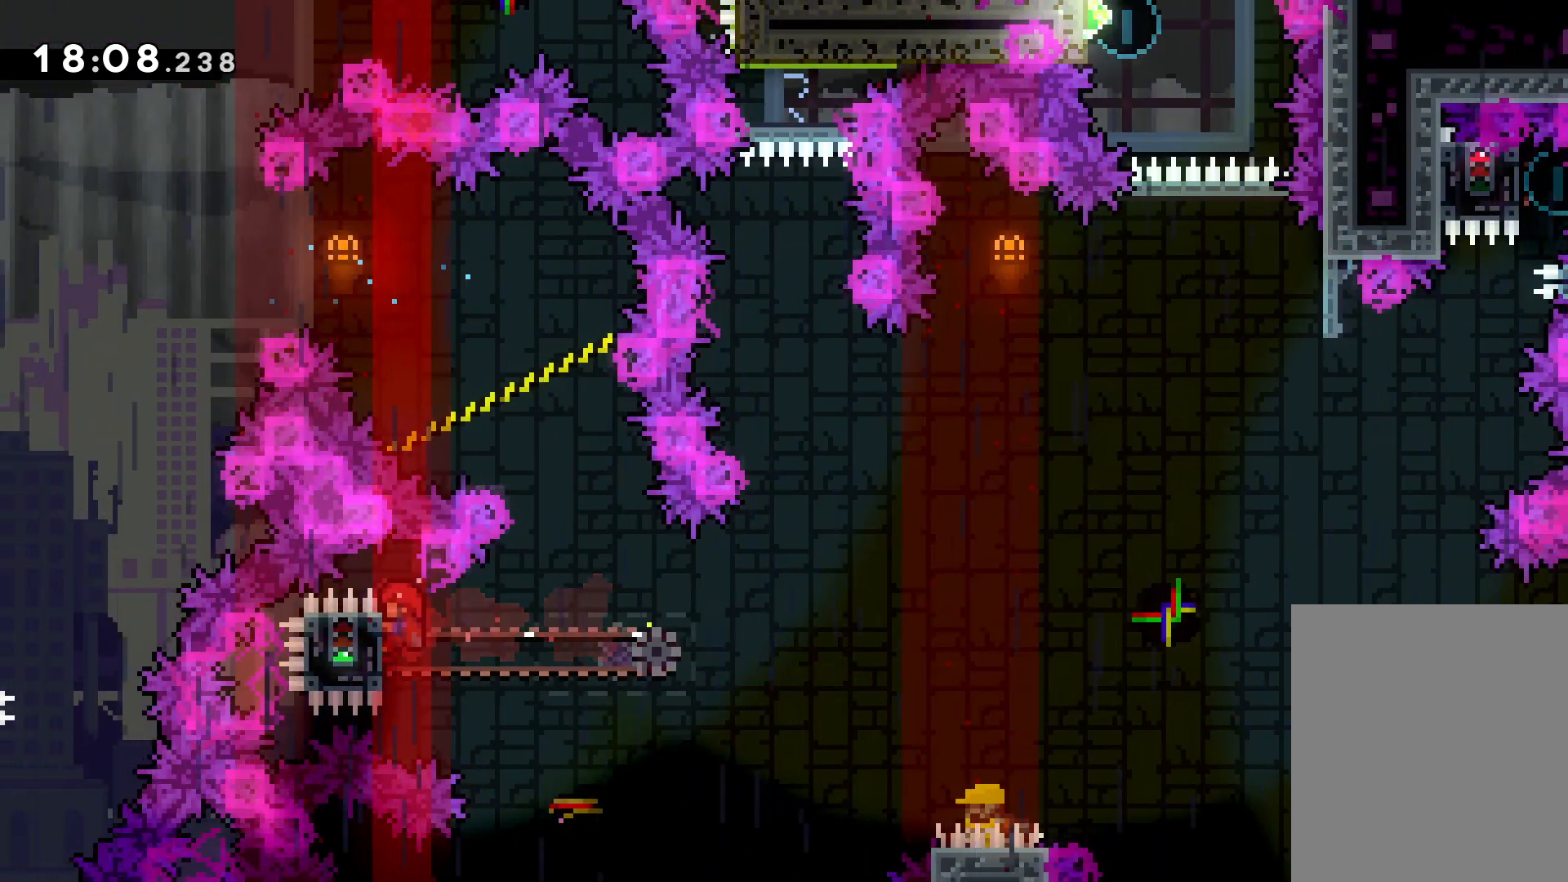
{"keys": ["jump", "right", "up"], "events": [[316, "up", "down"], [333, "right", "down"], [383, "jump", "down"], [450, "grab", "up"]]}
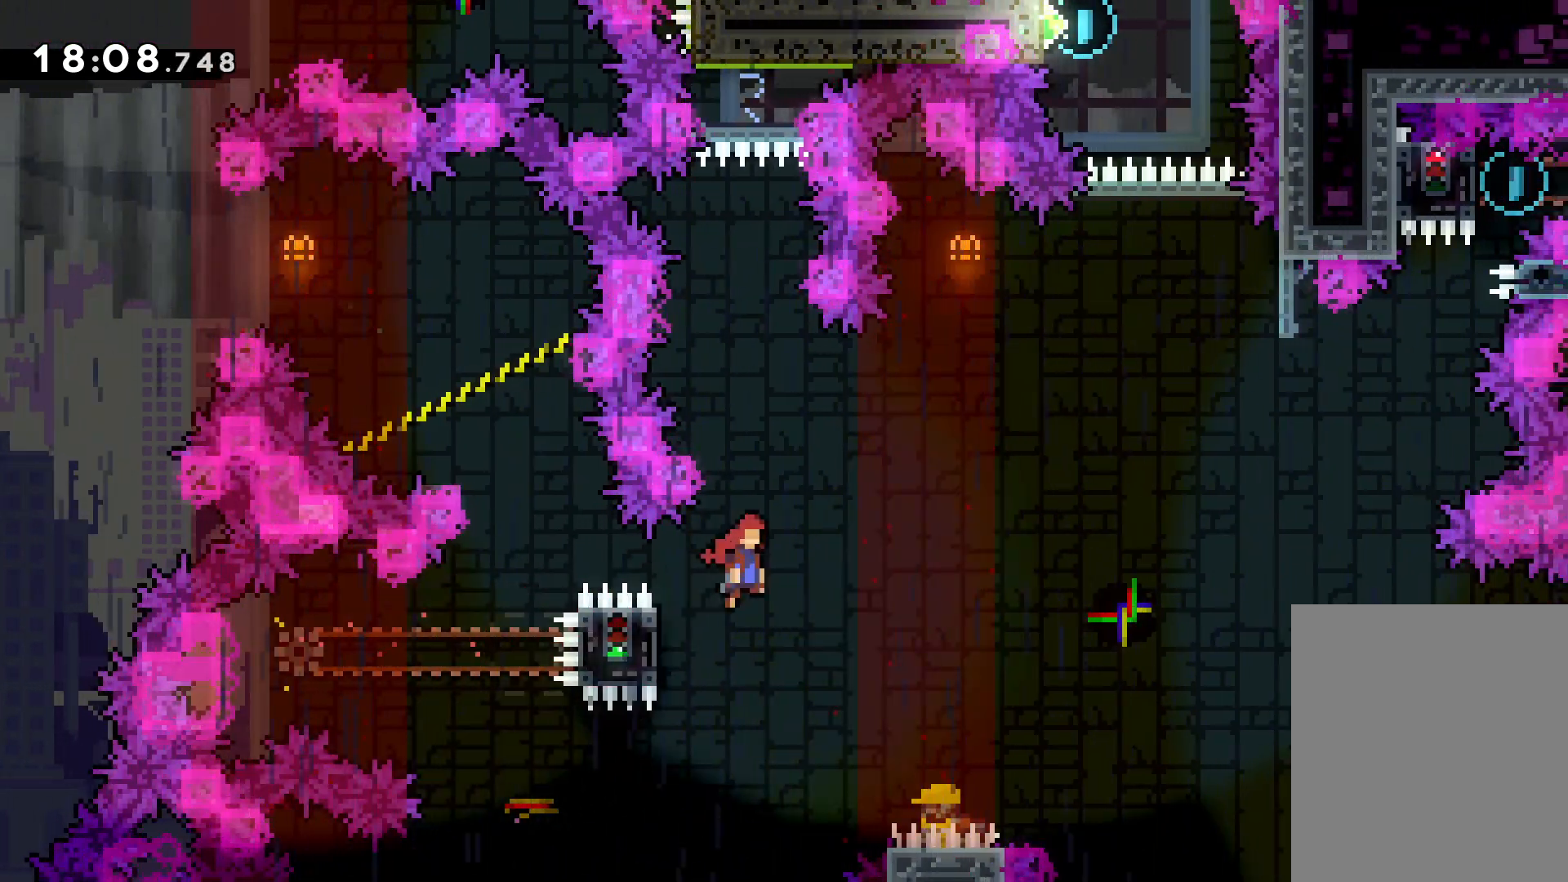
{"keys": ["up"], "events": [[333, "jump", "up"], [350, "right", "up"], [366, "dash", "down"], [483, "dash", "up"]]}
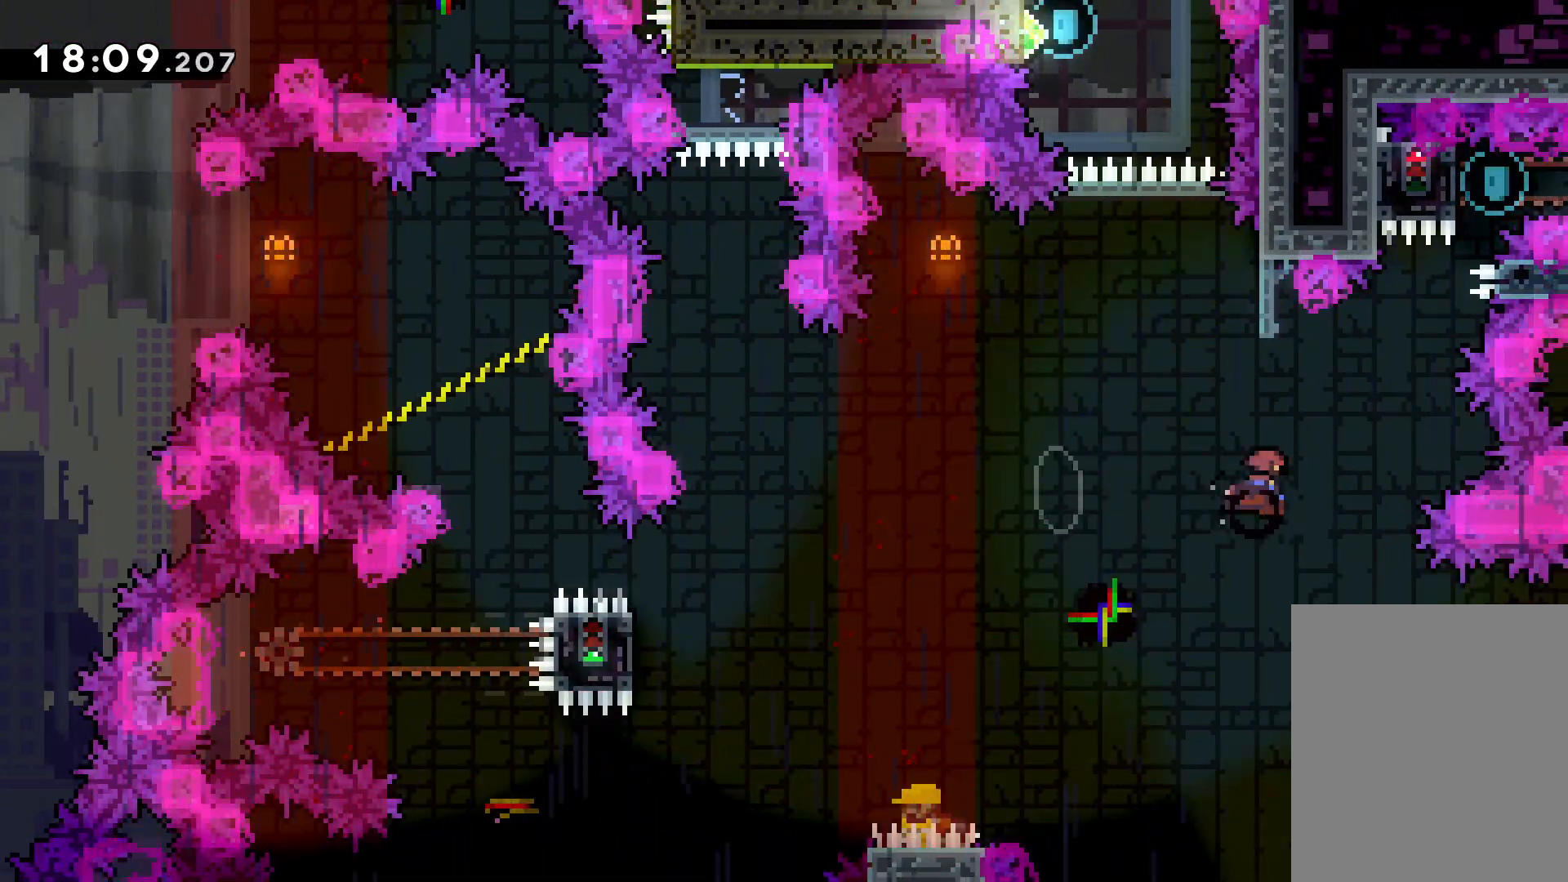
{"keys": ["jump", "left", "up"], "events": [[66, "jump", "down"], [216, "left", "down"]]}
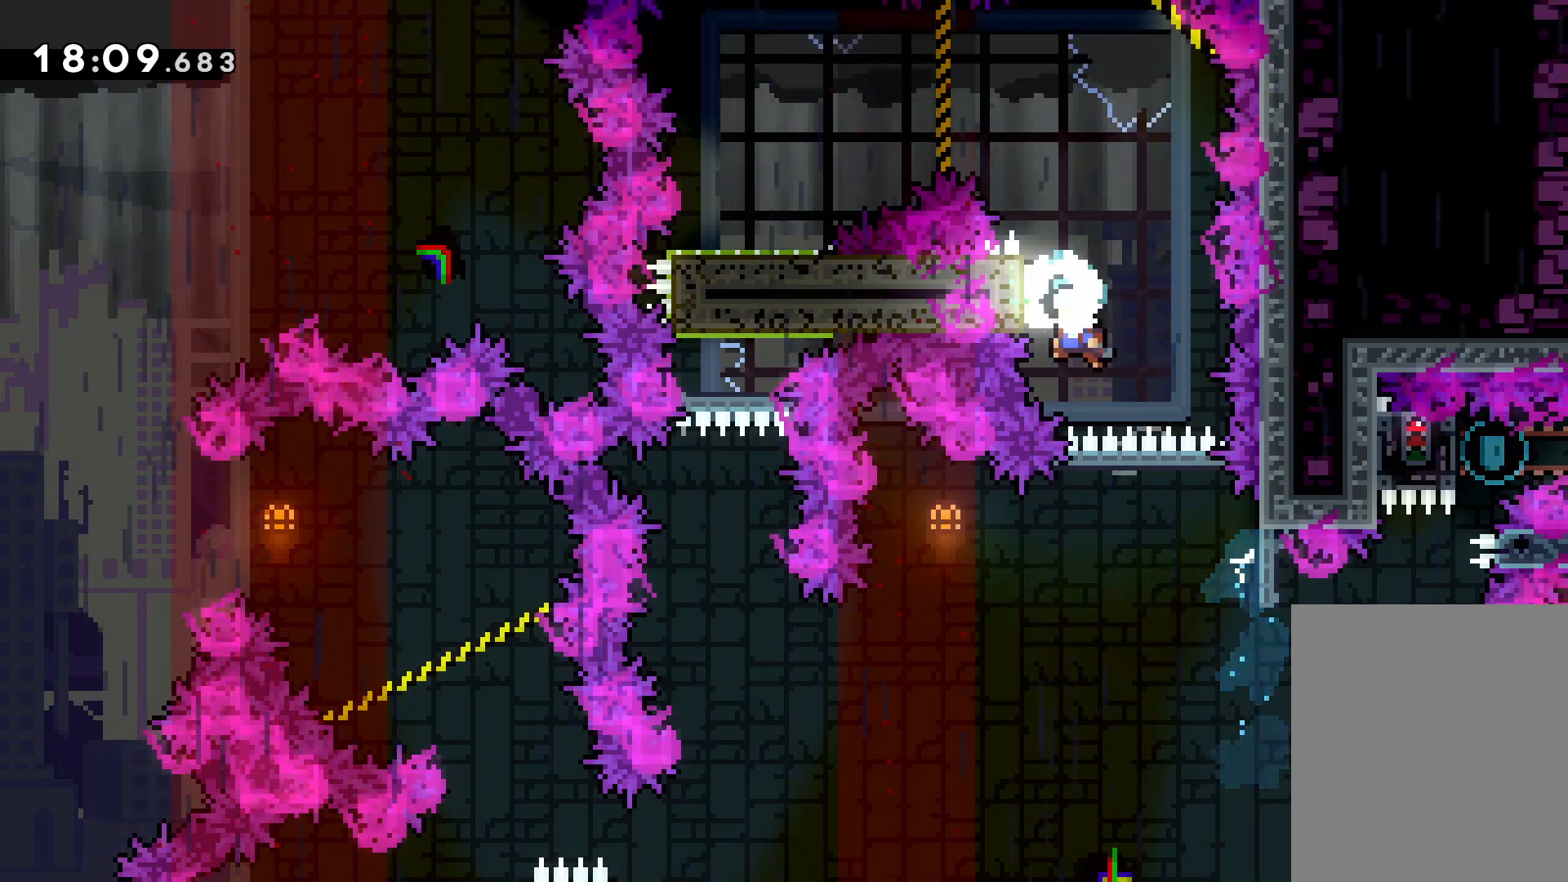
{"keys": ["grab", "up"], "events": [[50, "grab", "down"], [100, "jump", "up"], [200, "left", "up"]]}